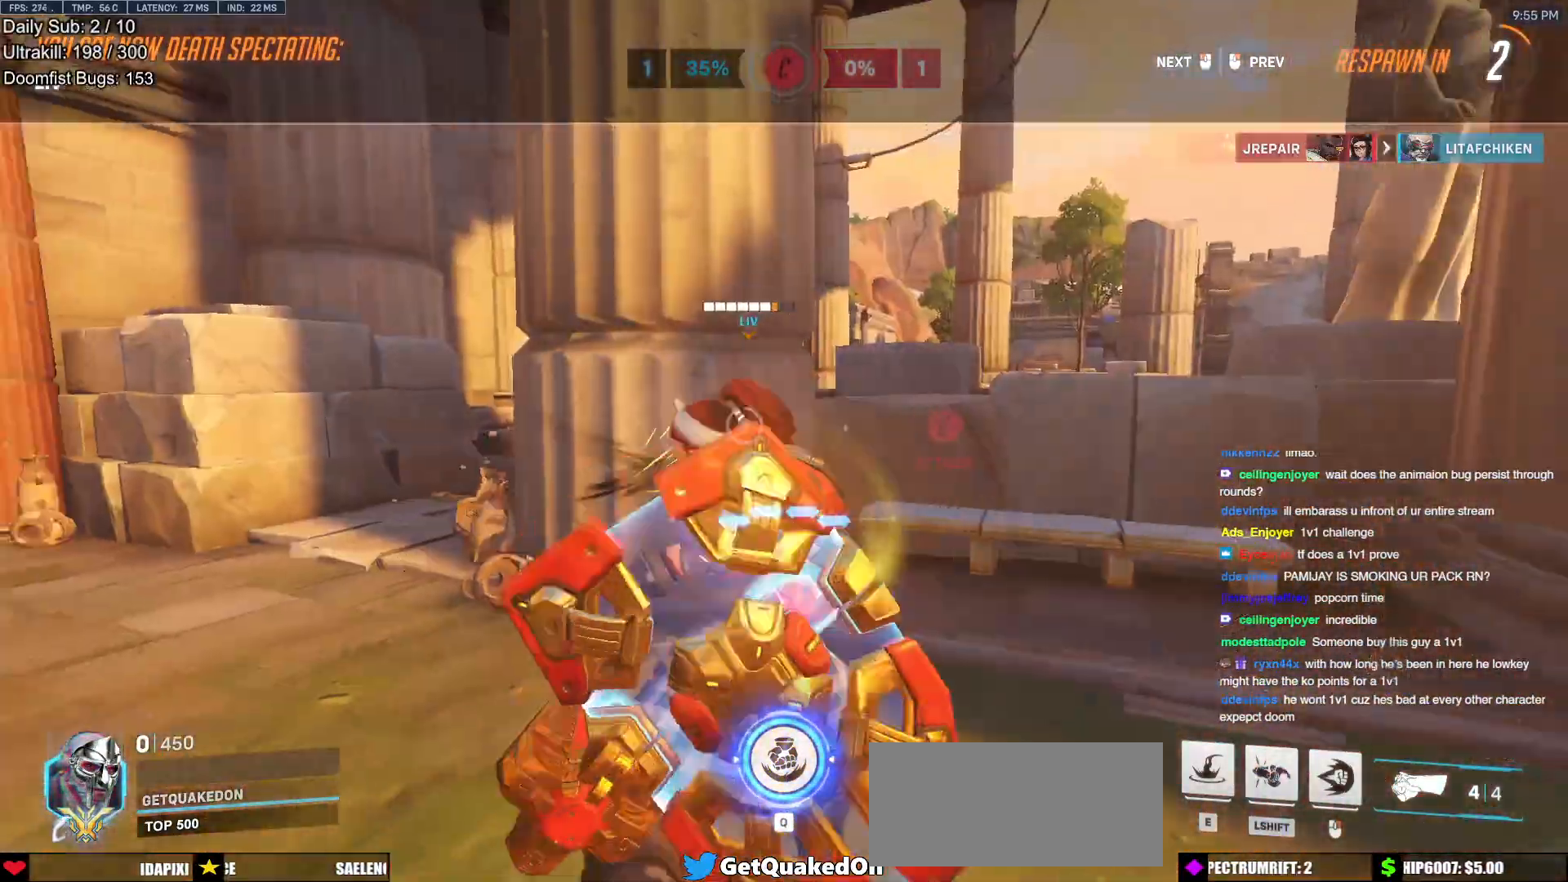
Gameplay with keyboard and mouse; each line is a JSON object with the keys and mouse buttons held at the frame after it. "events" lists presses ("down") and releases ("up") of "a", "ctrl", "d", "e", "f", "melee", "q", "r", "s", "shift", "space", "w", "mouse_left" and "mouse_right" between this image and that frame as [ms after this image, input, new state], when the widget could be followed in between. "mouse_left", "mouse_right" = the "left", "right" buttons of the "mouse" list. No other keys are recorded. Mouse movement is not recorded. Key names are as the overlay labels them; some are game actions (e.g. jump) rather than physical keys.
{"keys": ["w"], "mouse": ["left"], "events": [[33, "mouse_left", "up"], [450, "mouse_left", "down"]]}
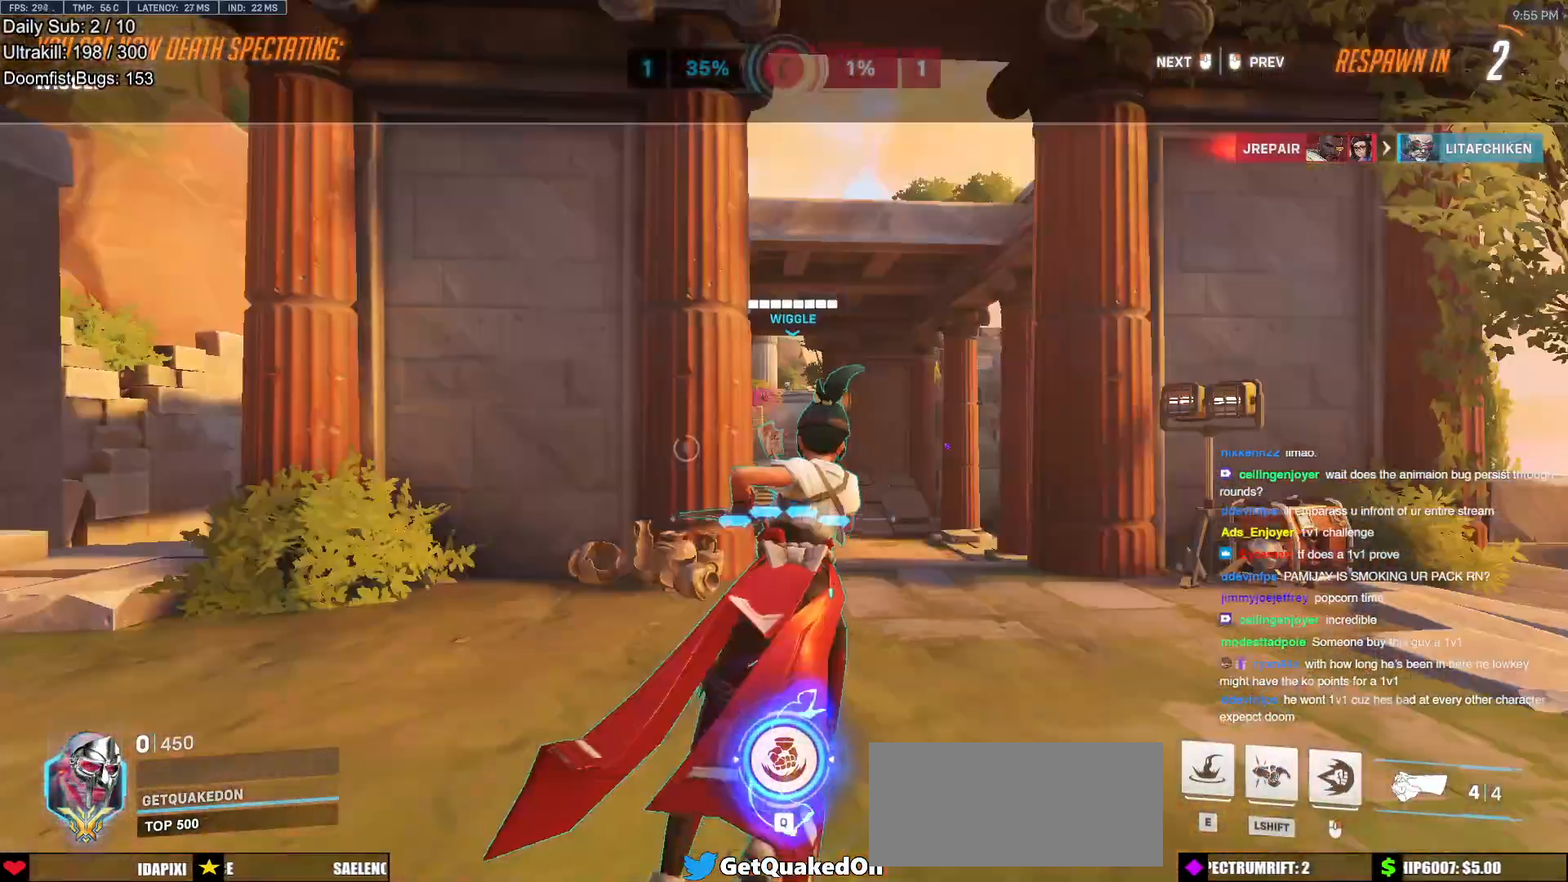
{"keys": ["w"], "mouse": ["left"], "events": [[101, "mouse_left", "up"], [384, "r", "down"], [418, "mouse_left", "down"], [468, "r", "up"]]}
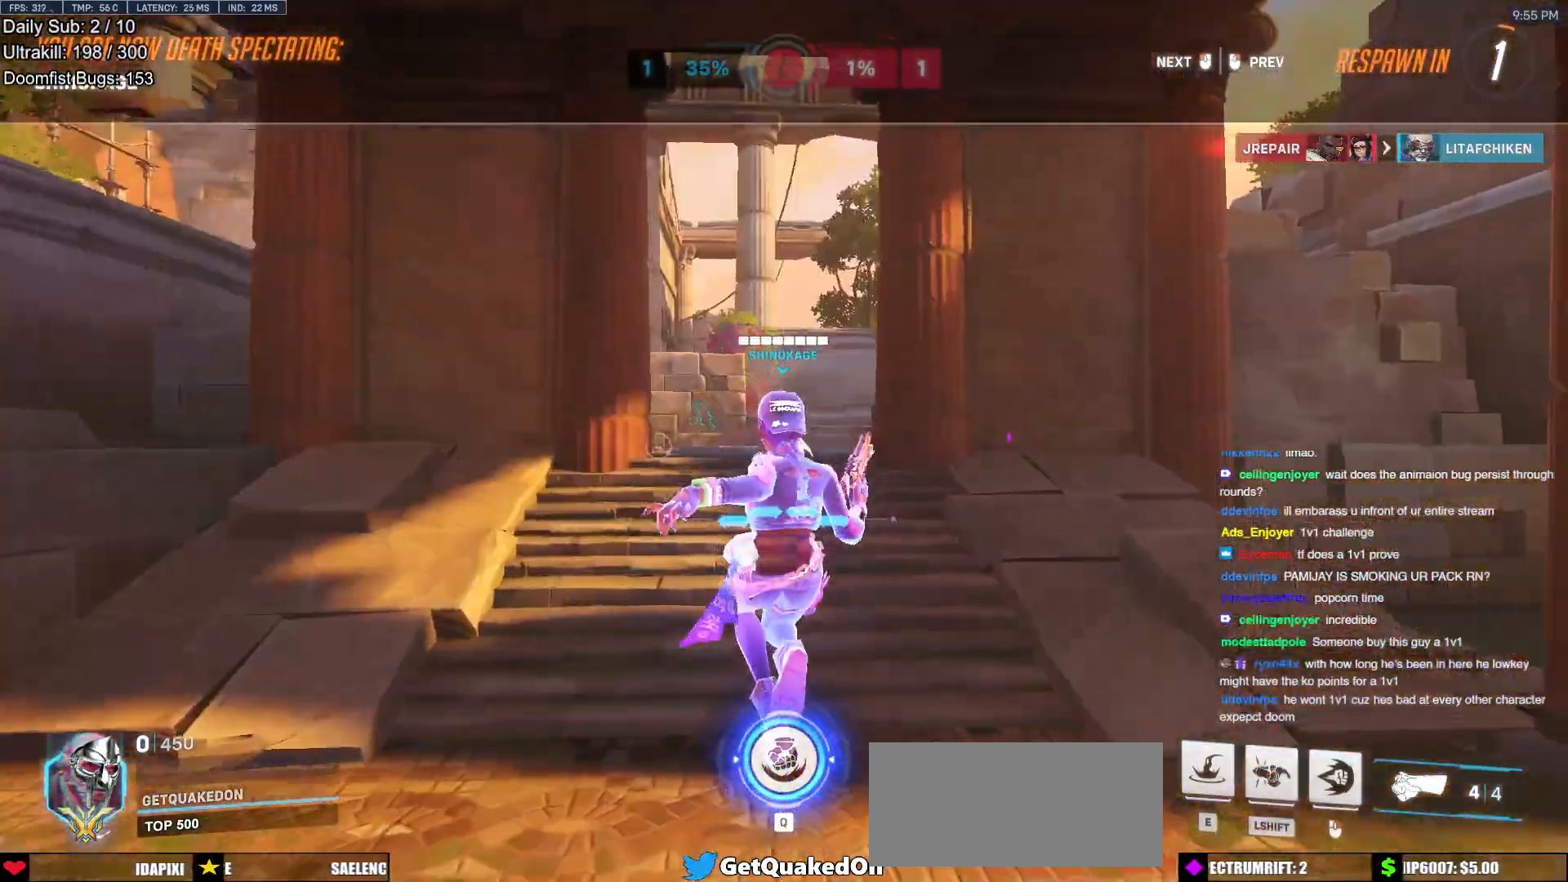
{"keys": ["w"], "mouse": [], "events": [[67, "mouse_left", "up"], [250, "mouse_left", "down"], [400, "mouse_left", "up"]]}
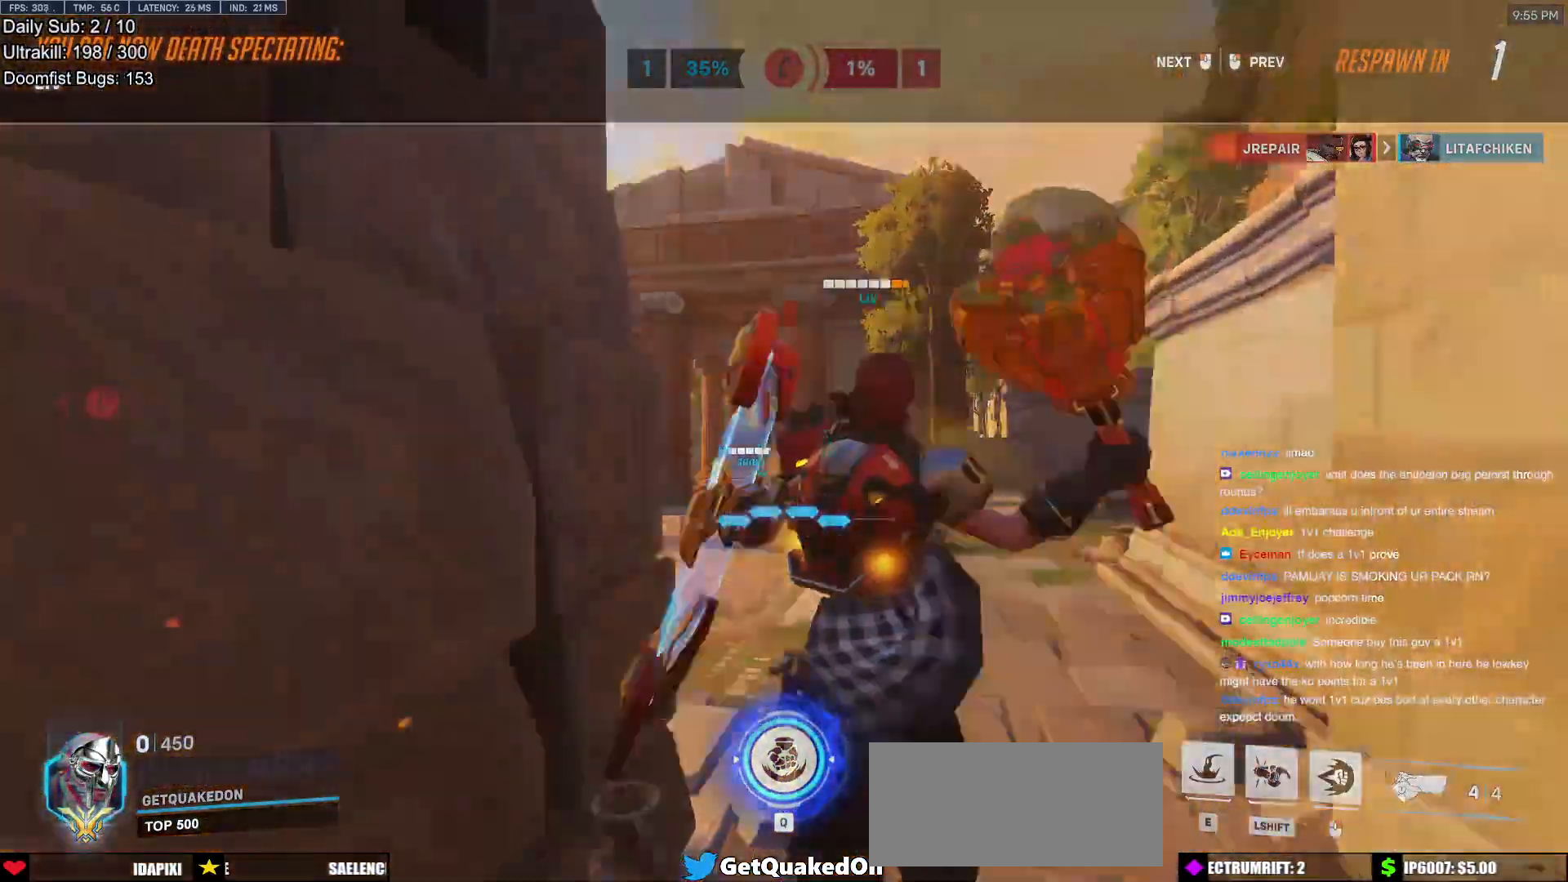
{"keys": ["r", "w"], "mouse": ["right"], "events": [[167, "mouse_left", "down"], [217, "space", "down"], [317, "mouse_left", "up"], [317, "space", "up"], [418, "mouse_right", "down"], [451, "r", "down"]]}
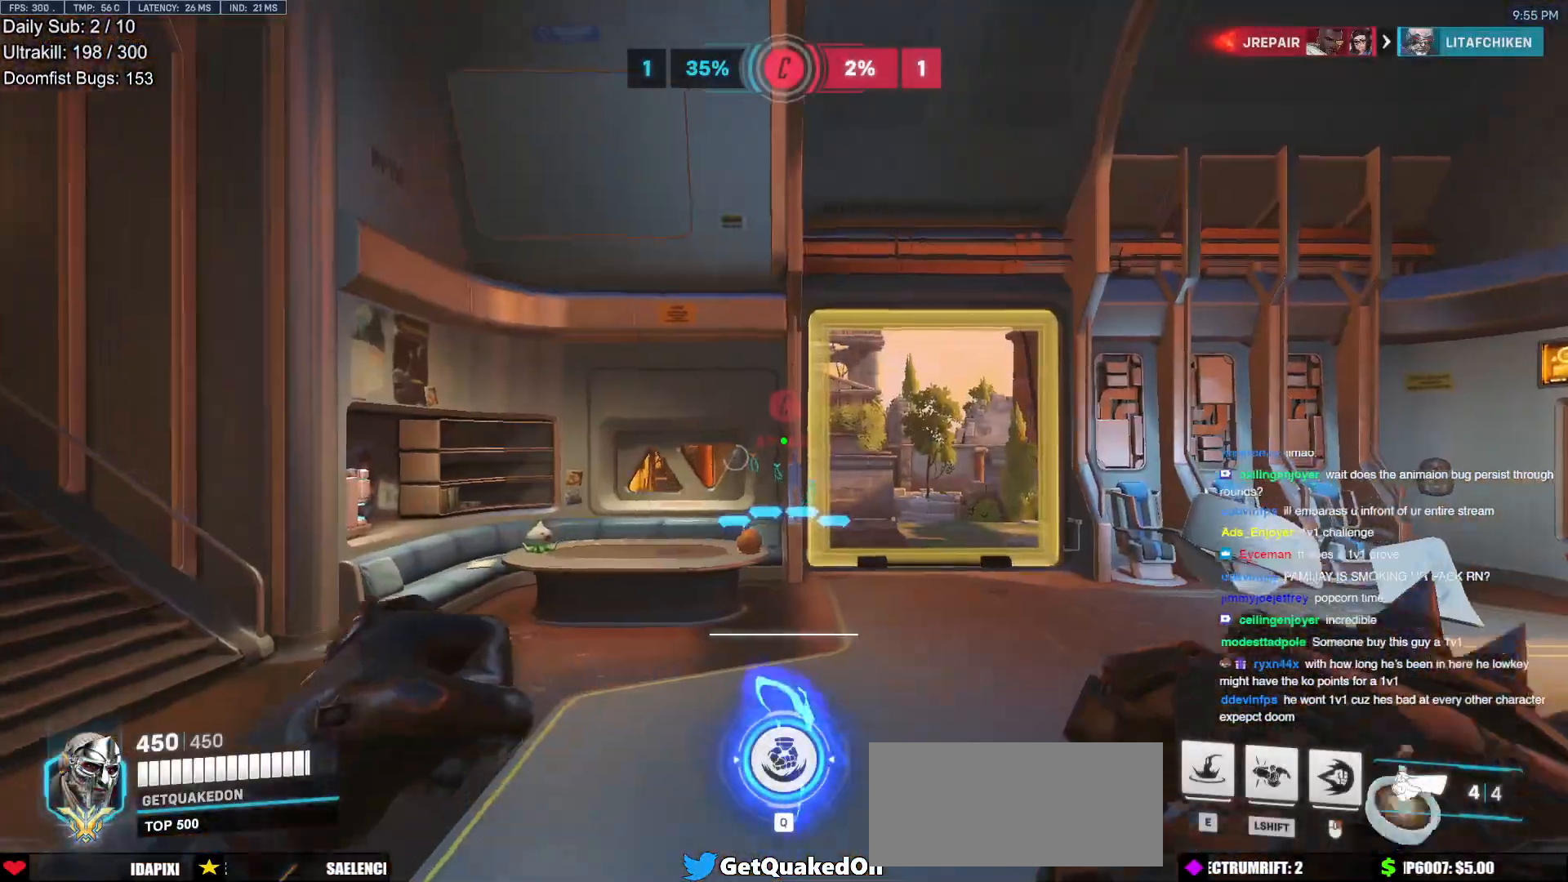
{"keys": ["d", "w"], "mouse": ["right"], "events": [[100, "r", "up"], [234, "d", "down"]]}
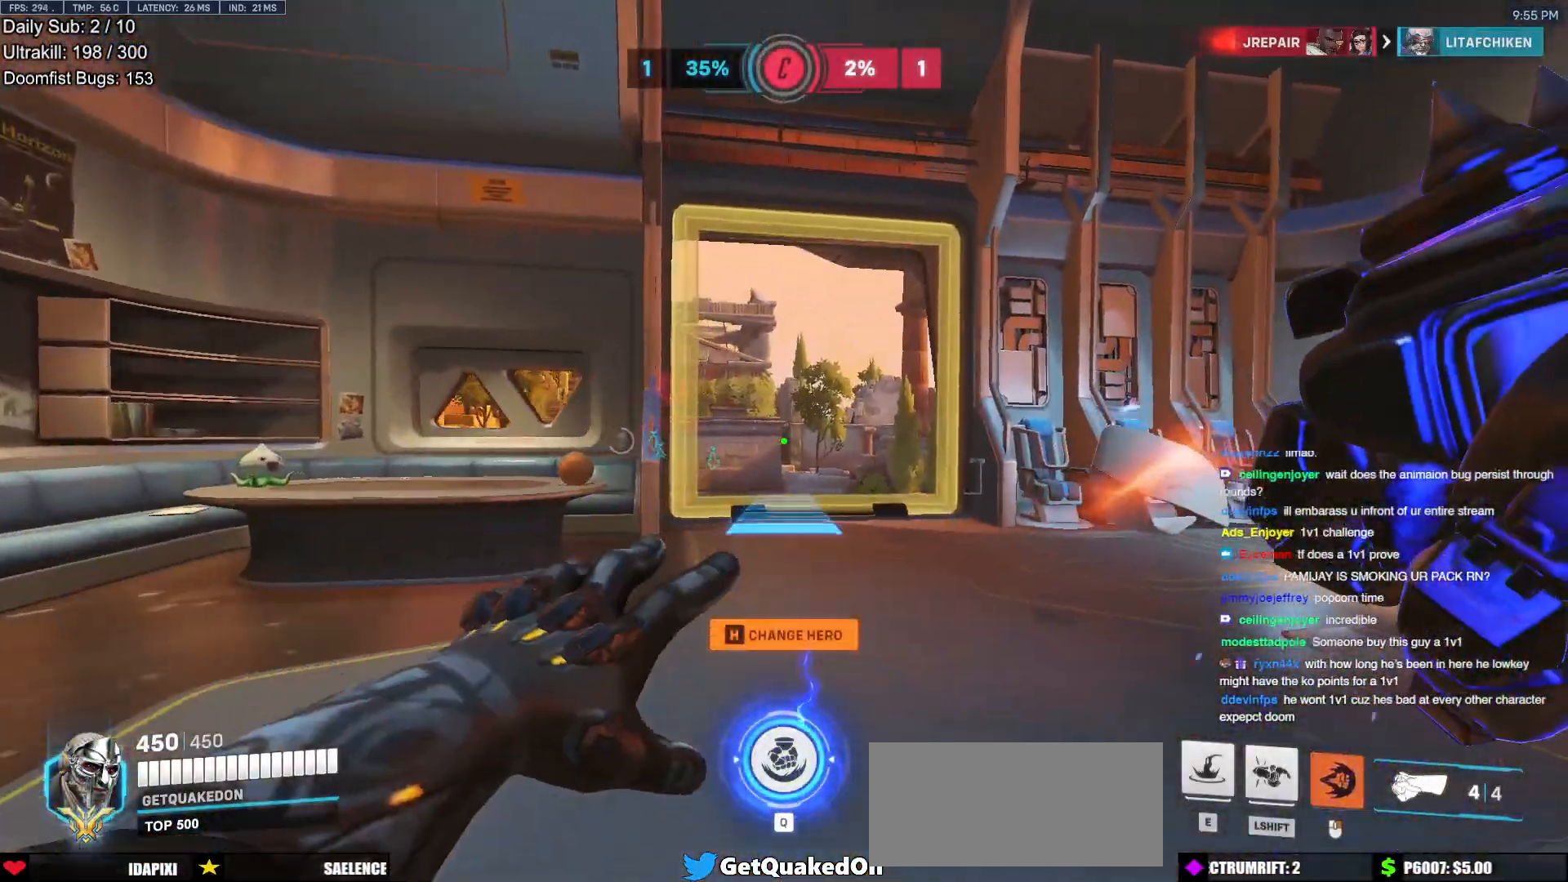
{"keys": ["w"], "mouse": ["right"], "events": [[17, "d", "up"], [201, "d", "down"], [201, "space", "down"], [351, "space", "up"], [401, "d", "up"]]}
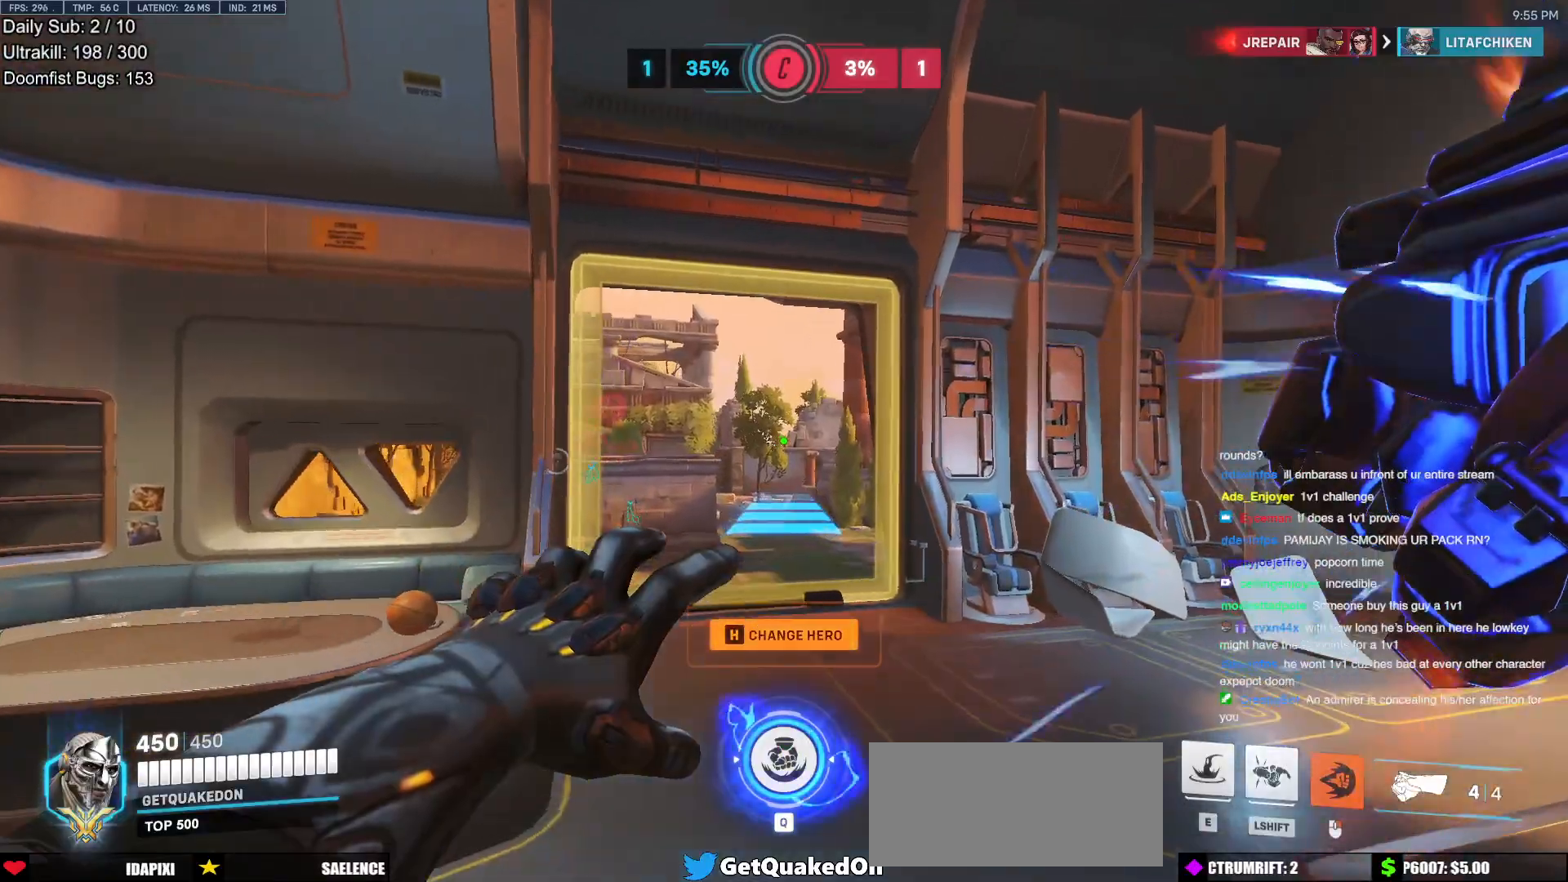
{"keys": ["w"], "mouse": [], "events": [[50, "mouse_right", "up"], [384, "e", "down"], [384, "space", "down"], [434, "space", "up"], [467, "e", "up"]]}
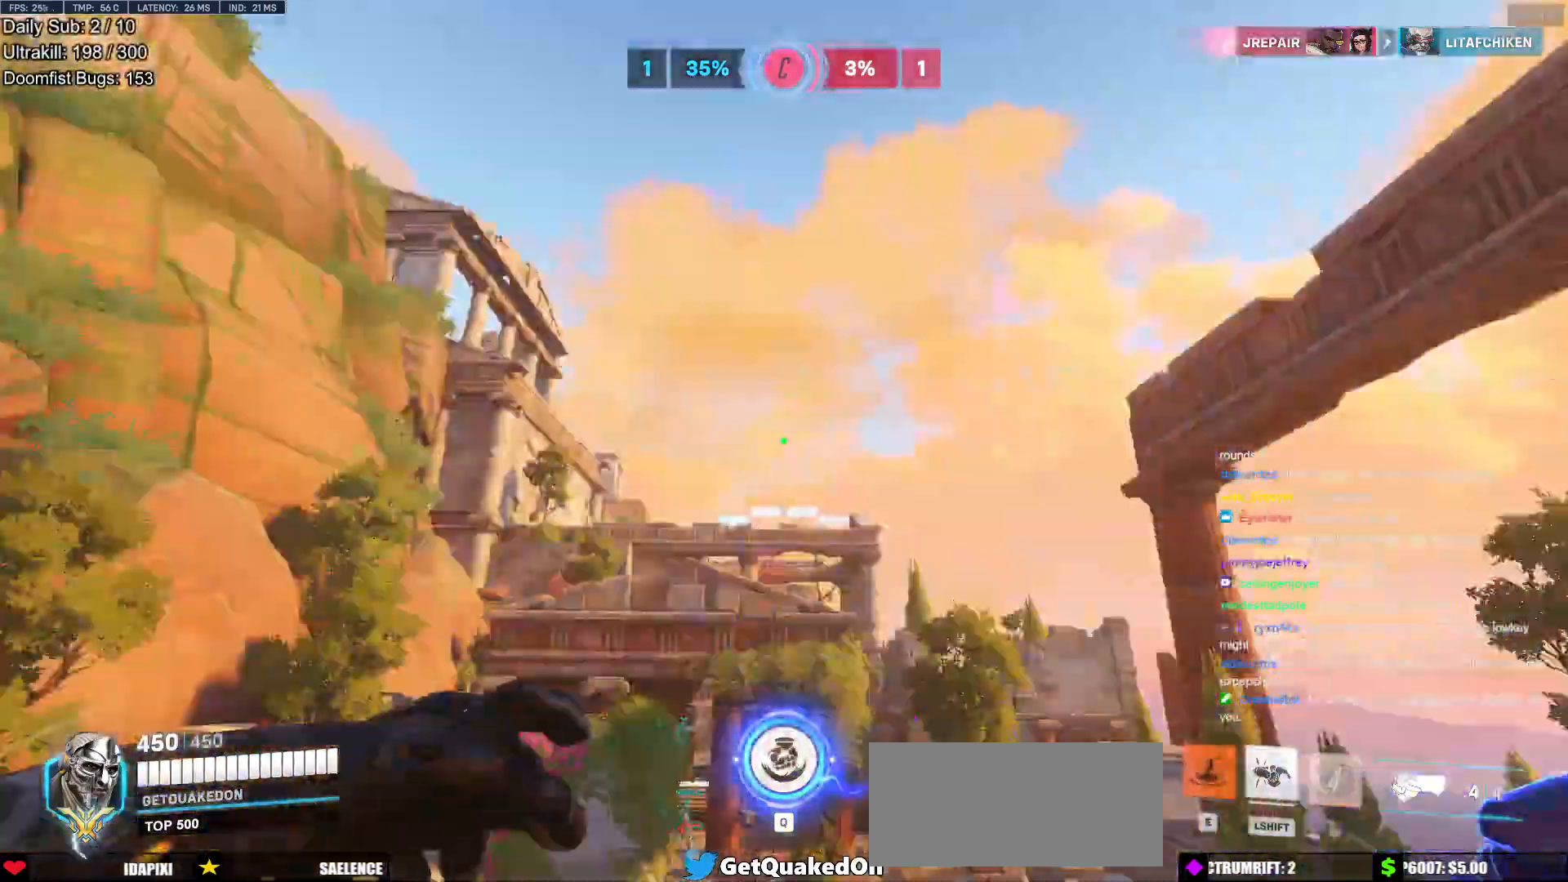
{"keys": ["w"], "mouse": [], "events": []}
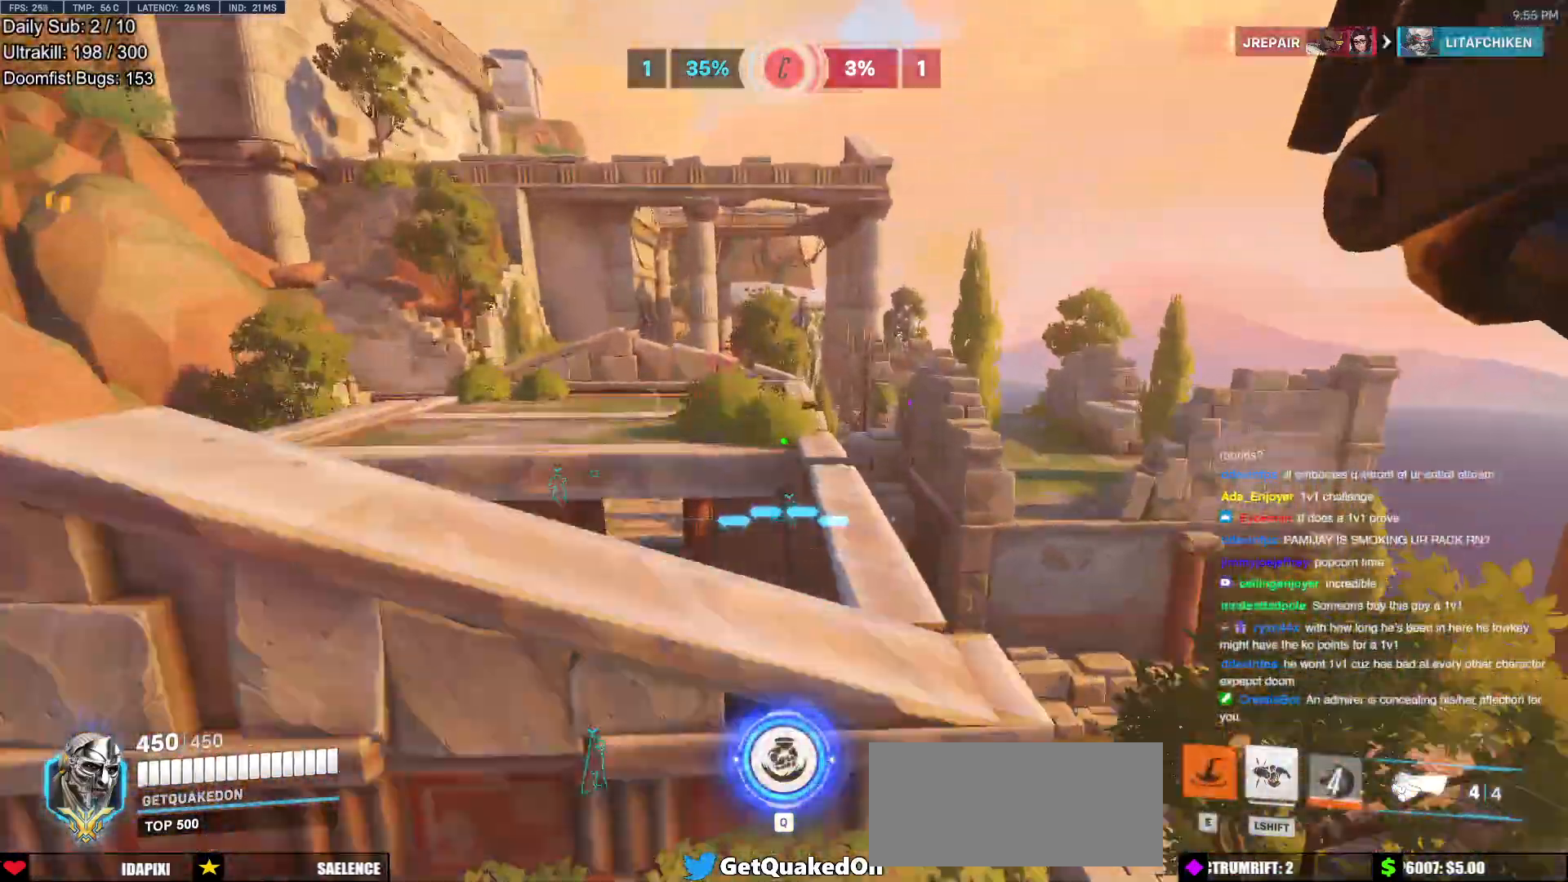
{"keys": ["w"], "mouse": [], "events": [[217, "e", "down"], [367, "e", "up"], [367, "space", "down"], [501, "space", "up"]]}
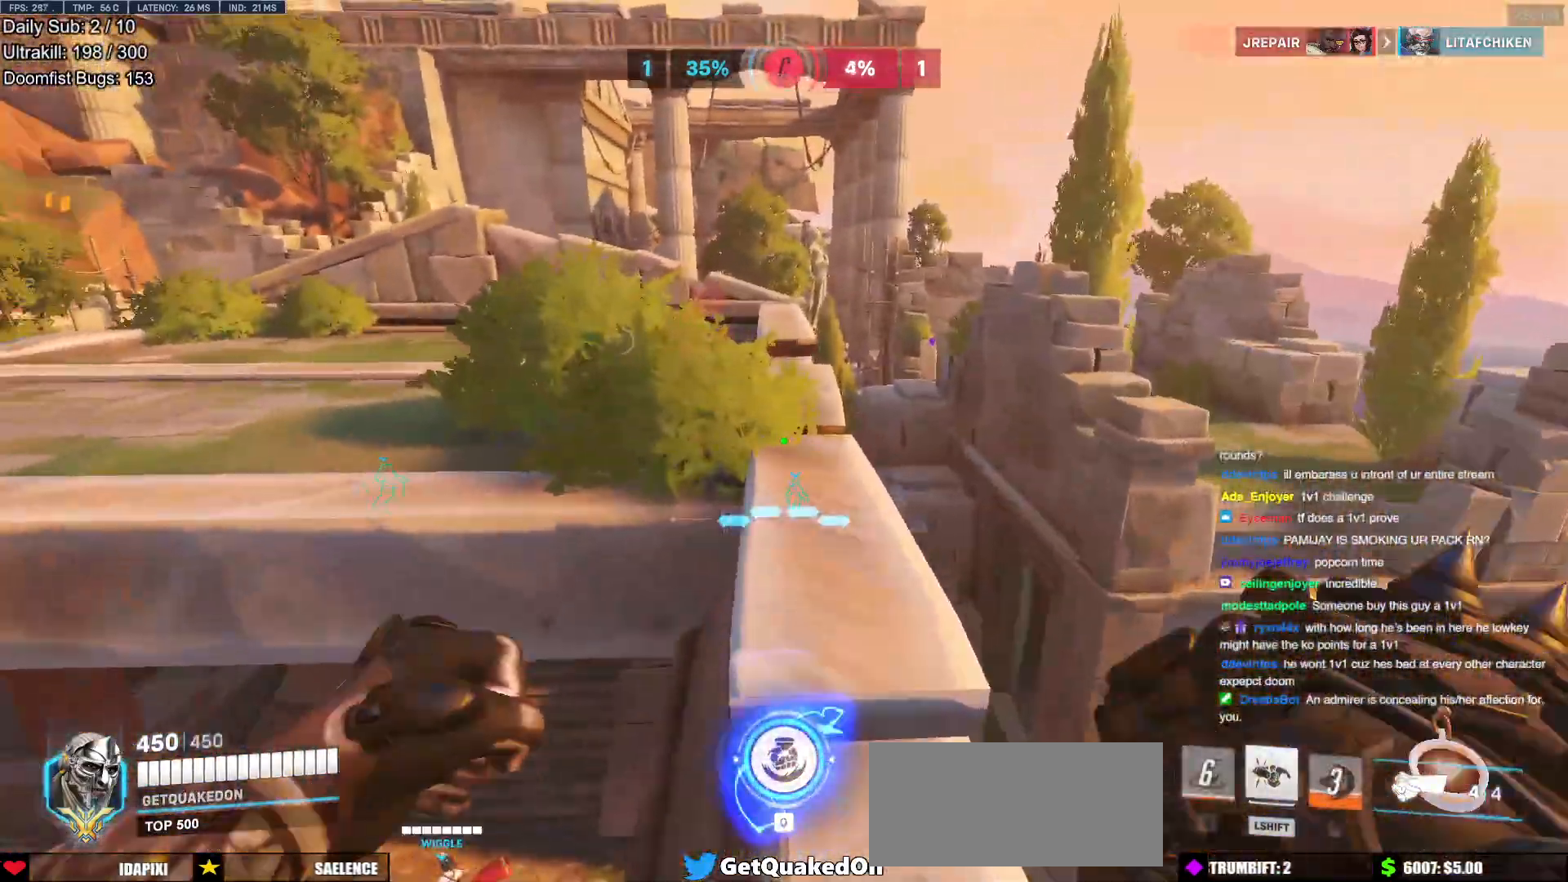
{"keys": ["w"], "mouse": [], "events": [[50, "space", "down"], [150, "space", "up"], [183, "r", "down"], [283, "r", "up"]]}
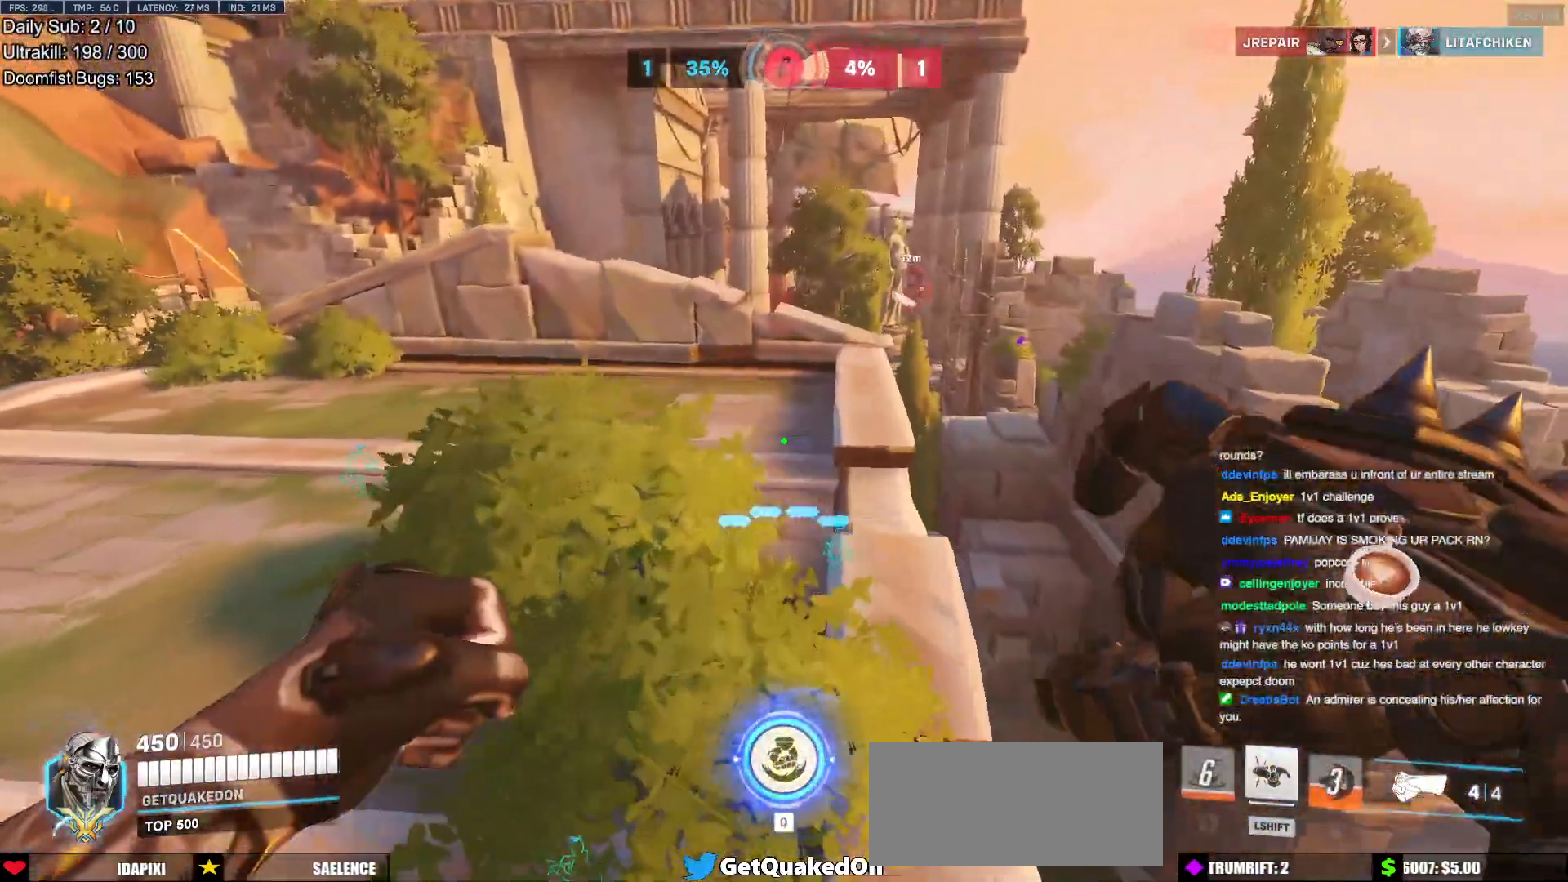
{"keys": ["w"], "mouse": [], "events": [[117, "a", "down"], [301, "a", "up"], [401, "space", "down"], [484, "space", "up"]]}
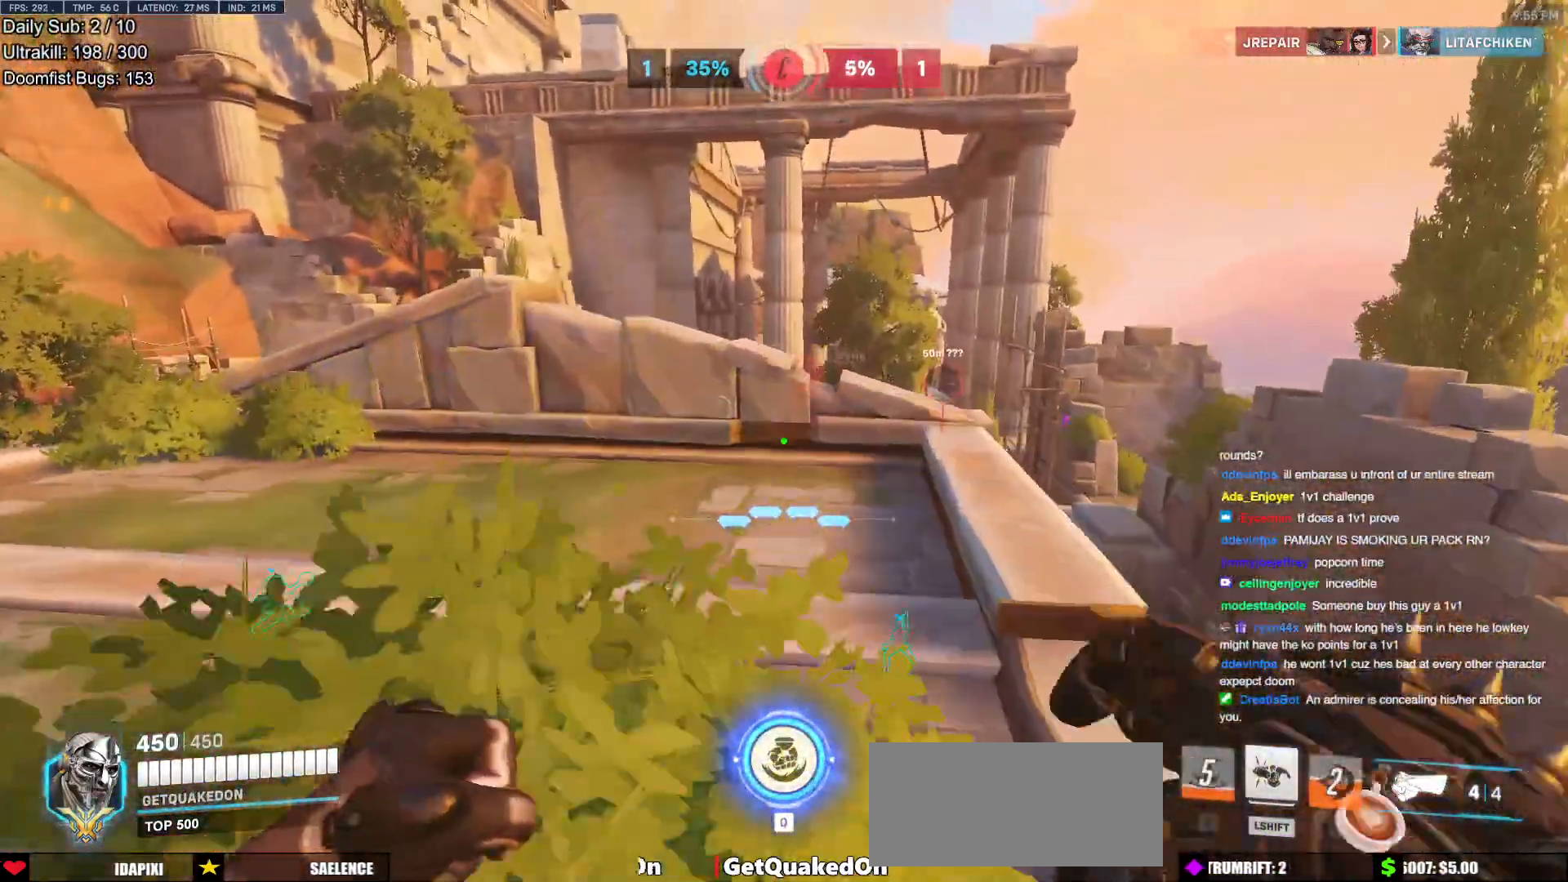
{"keys": ["w"], "mouse": [], "events": []}
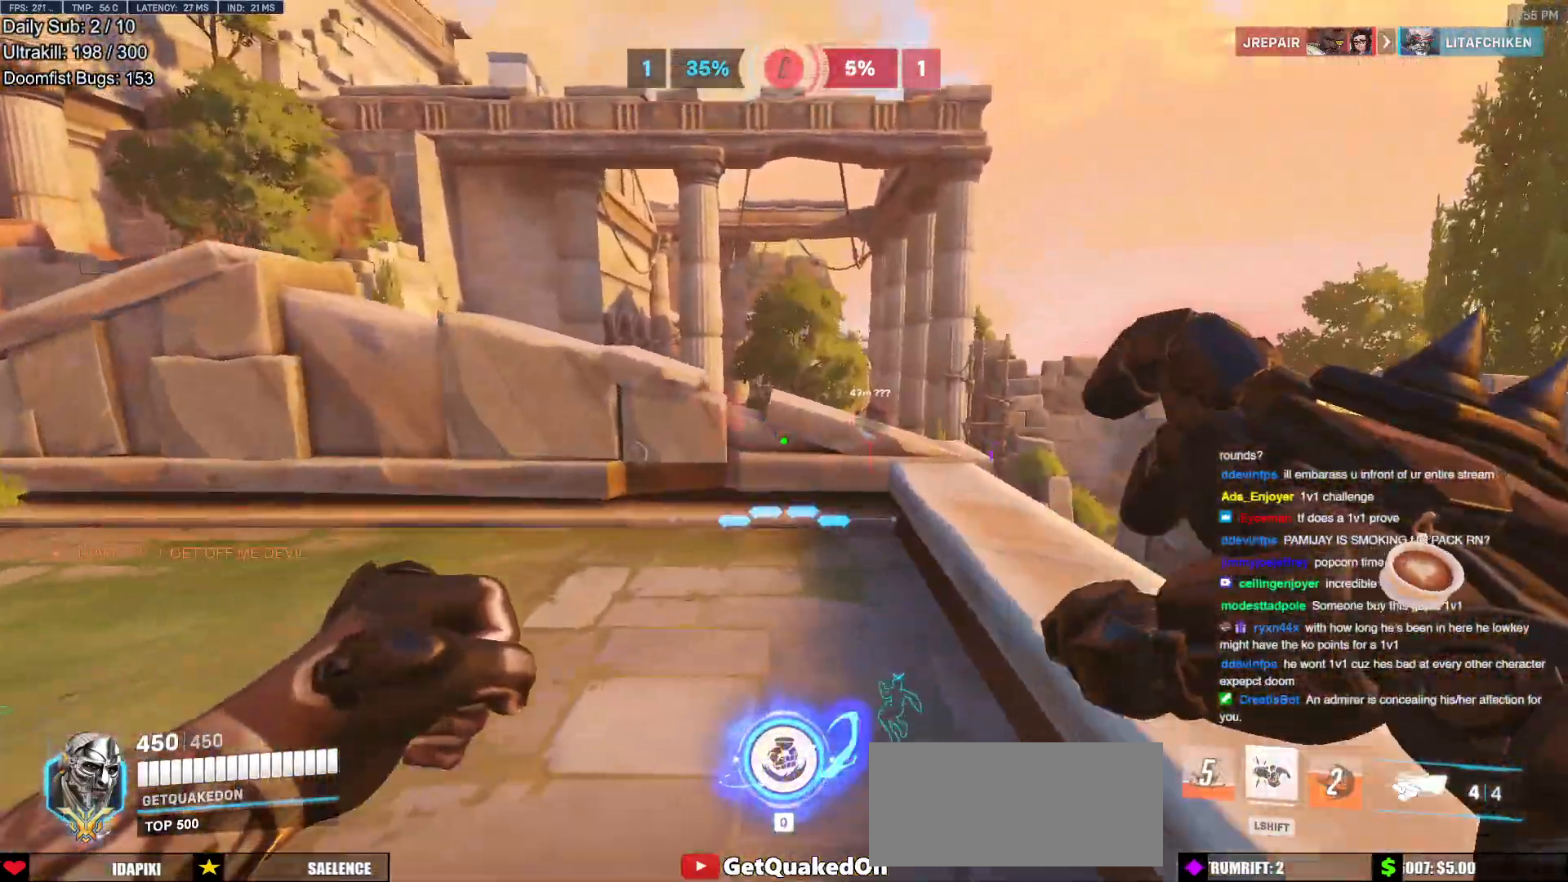
{"keys": ["a", "w"], "mouse": [], "events": [[150, "space", "down"], [234, "space", "up"], [384, "a", "down"]]}
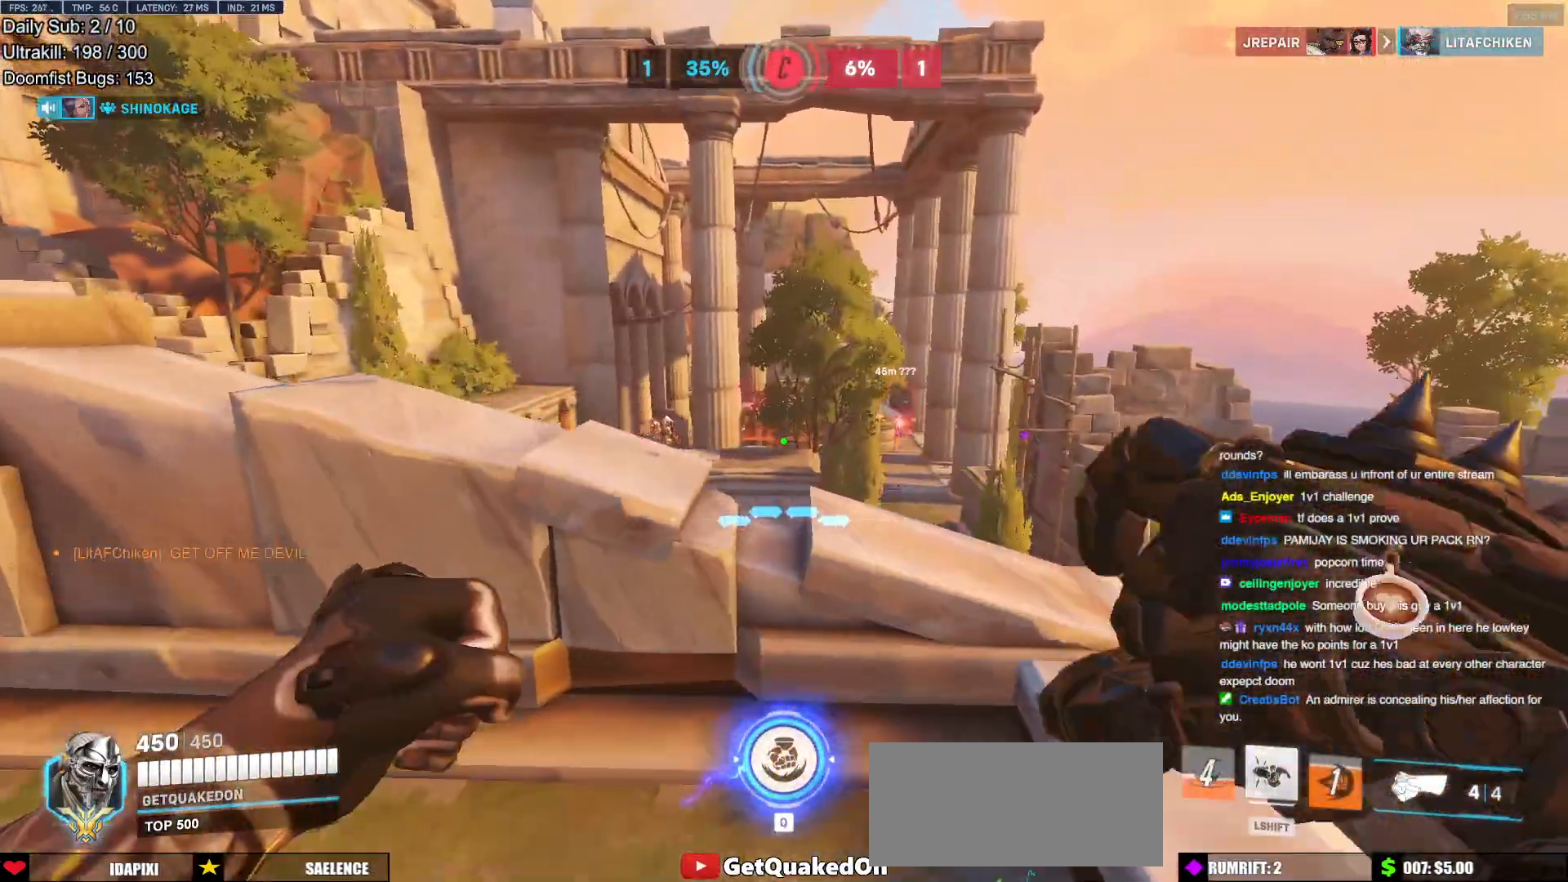
{"keys": ["a", "w"], "mouse": [], "events": [[16, "a", "up"], [350, "a", "down"], [350, "space", "down"], [434, "space", "up"]]}
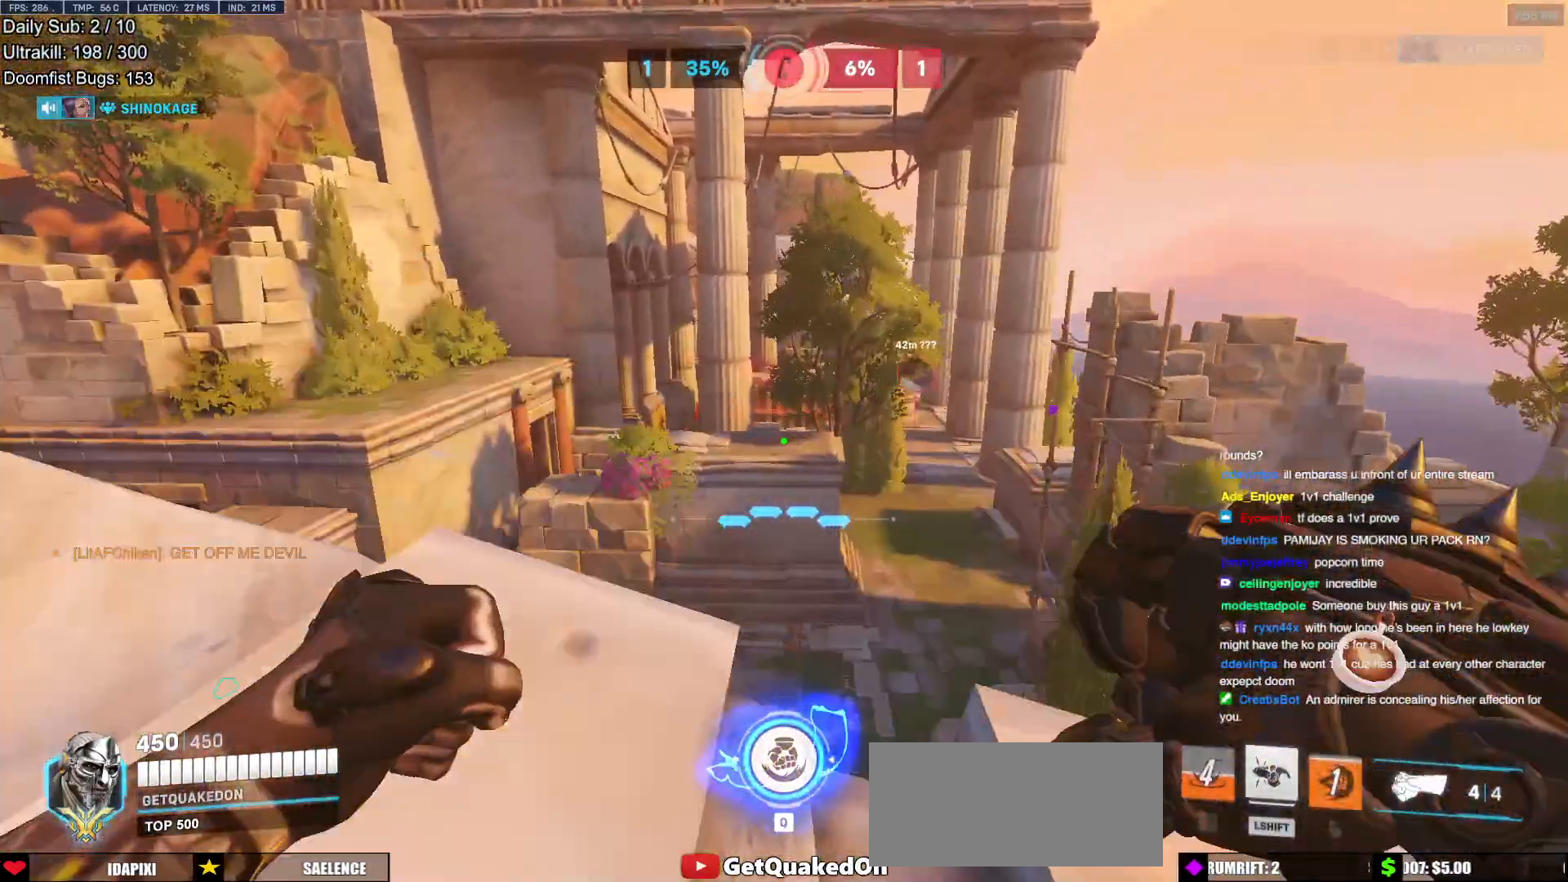
{"keys": ["a", "w"], "mouse": ["left", "right"], "events": [[417, "mouse_left", "down"], [451, "mouse_right", "down"]]}
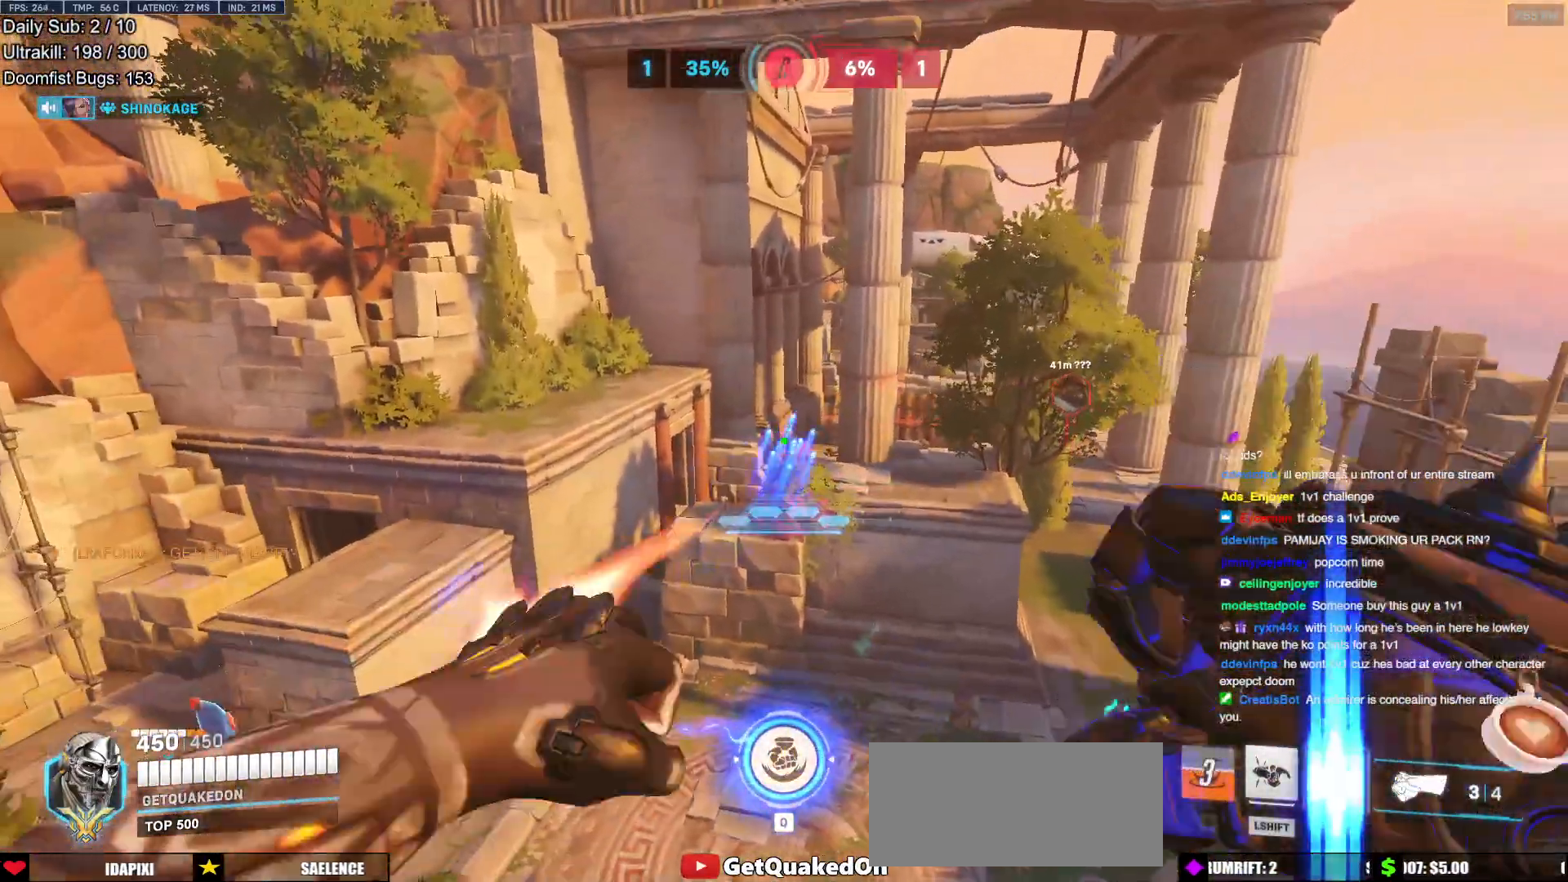
{"keys": ["a", "w"], "mouse": ["right"], "events": [[100, "mouse_left", "up"]]}
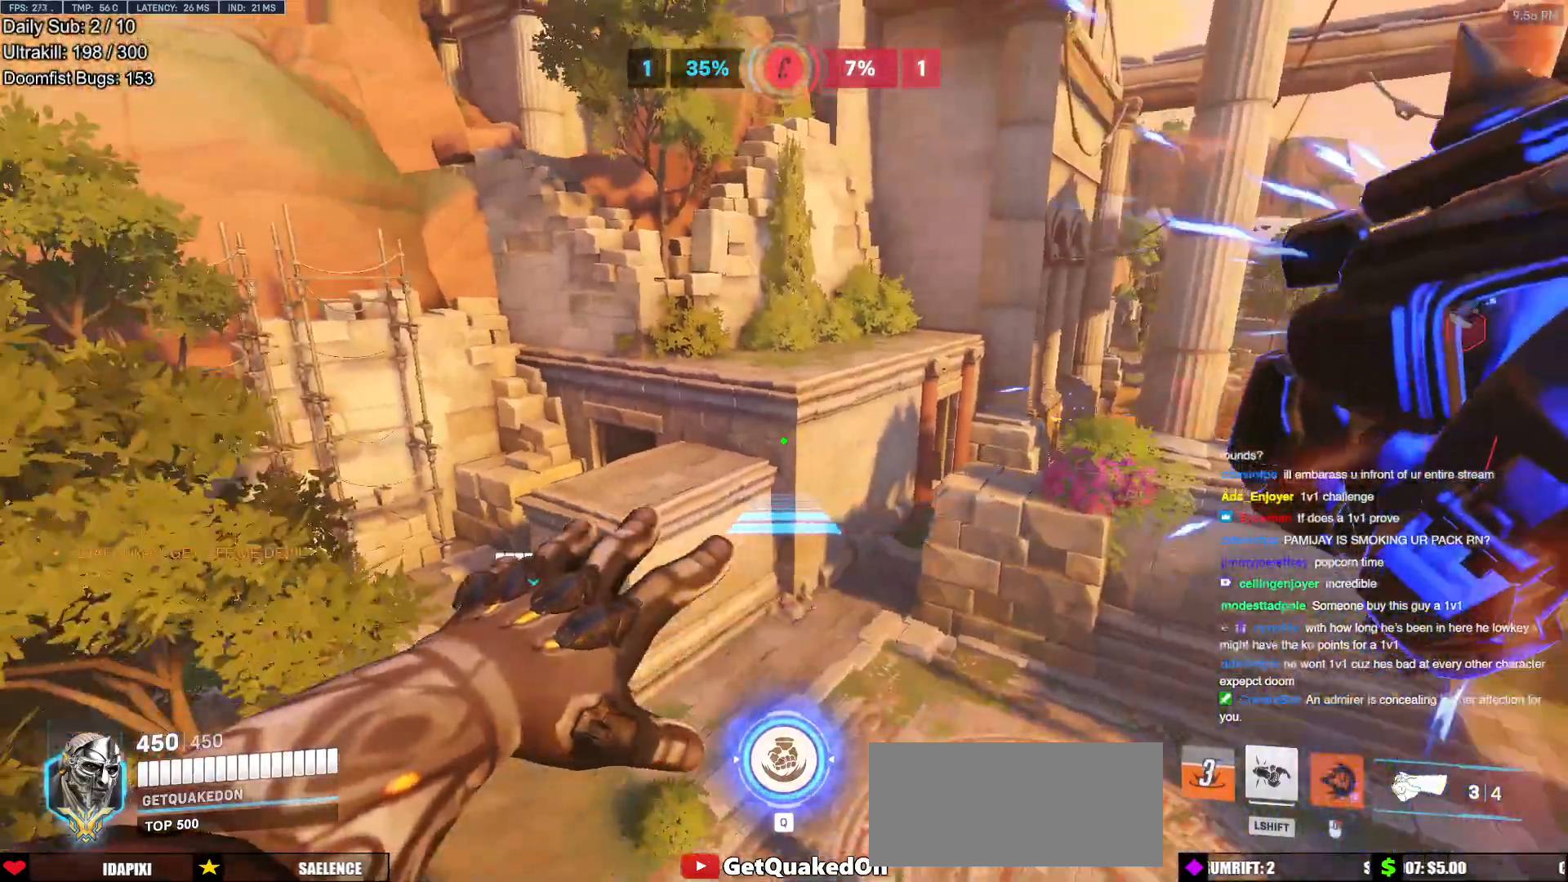
{"keys": ["a", "w"], "mouse": [], "events": [[17, "mouse_right", "up"], [201, "space", "down"], [351, "space", "up"]]}
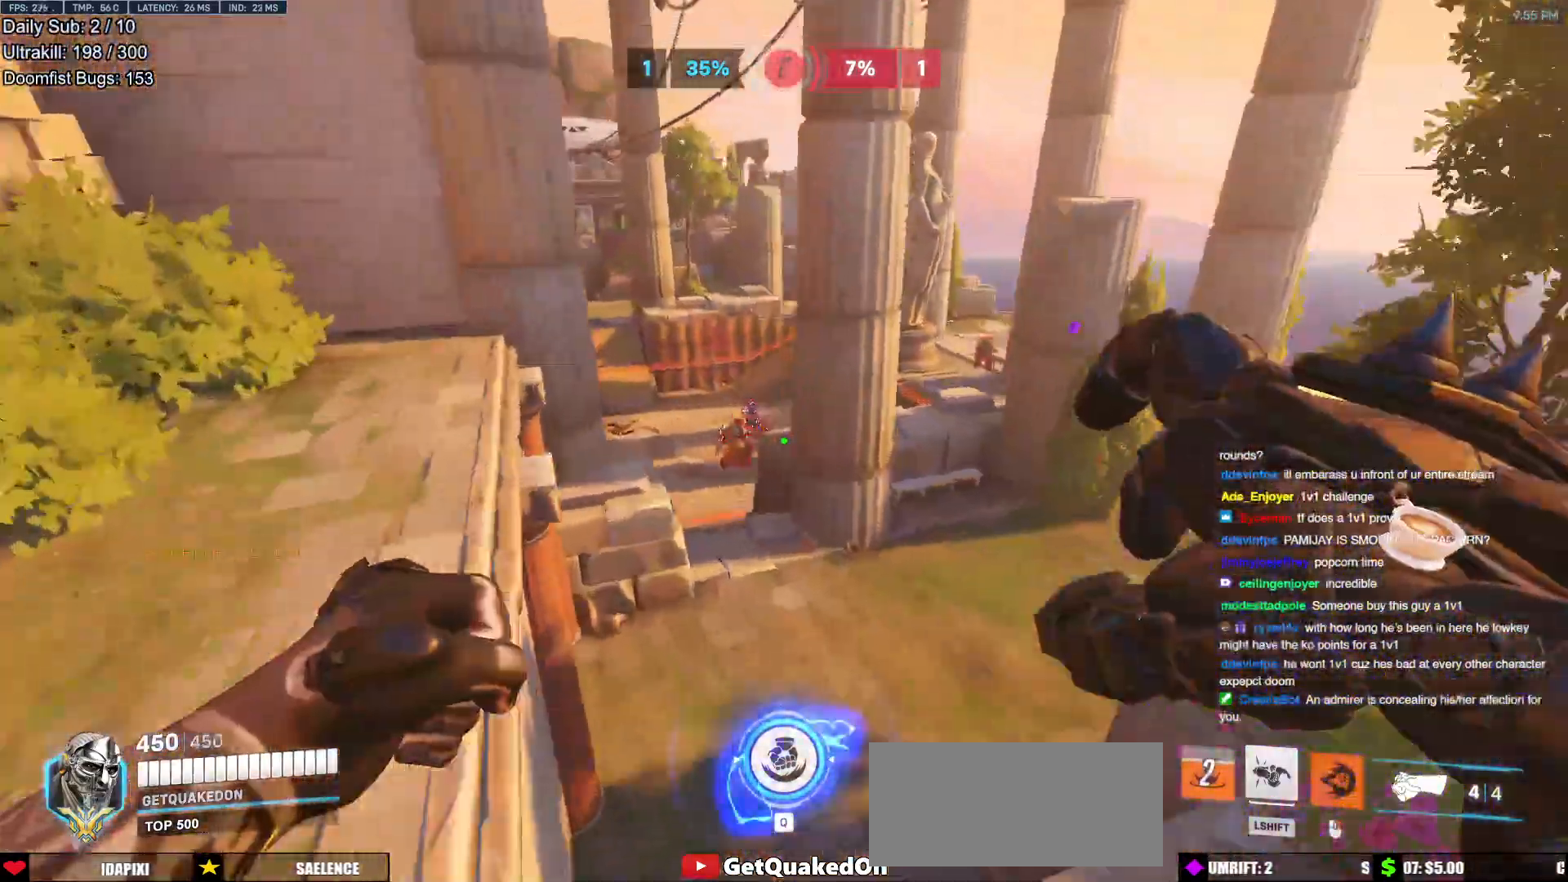
{"keys": ["w"], "mouse": [], "events": [[133, "mouse_left", "down"], [317, "mouse_left", "up"], [500, "a", "up"]]}
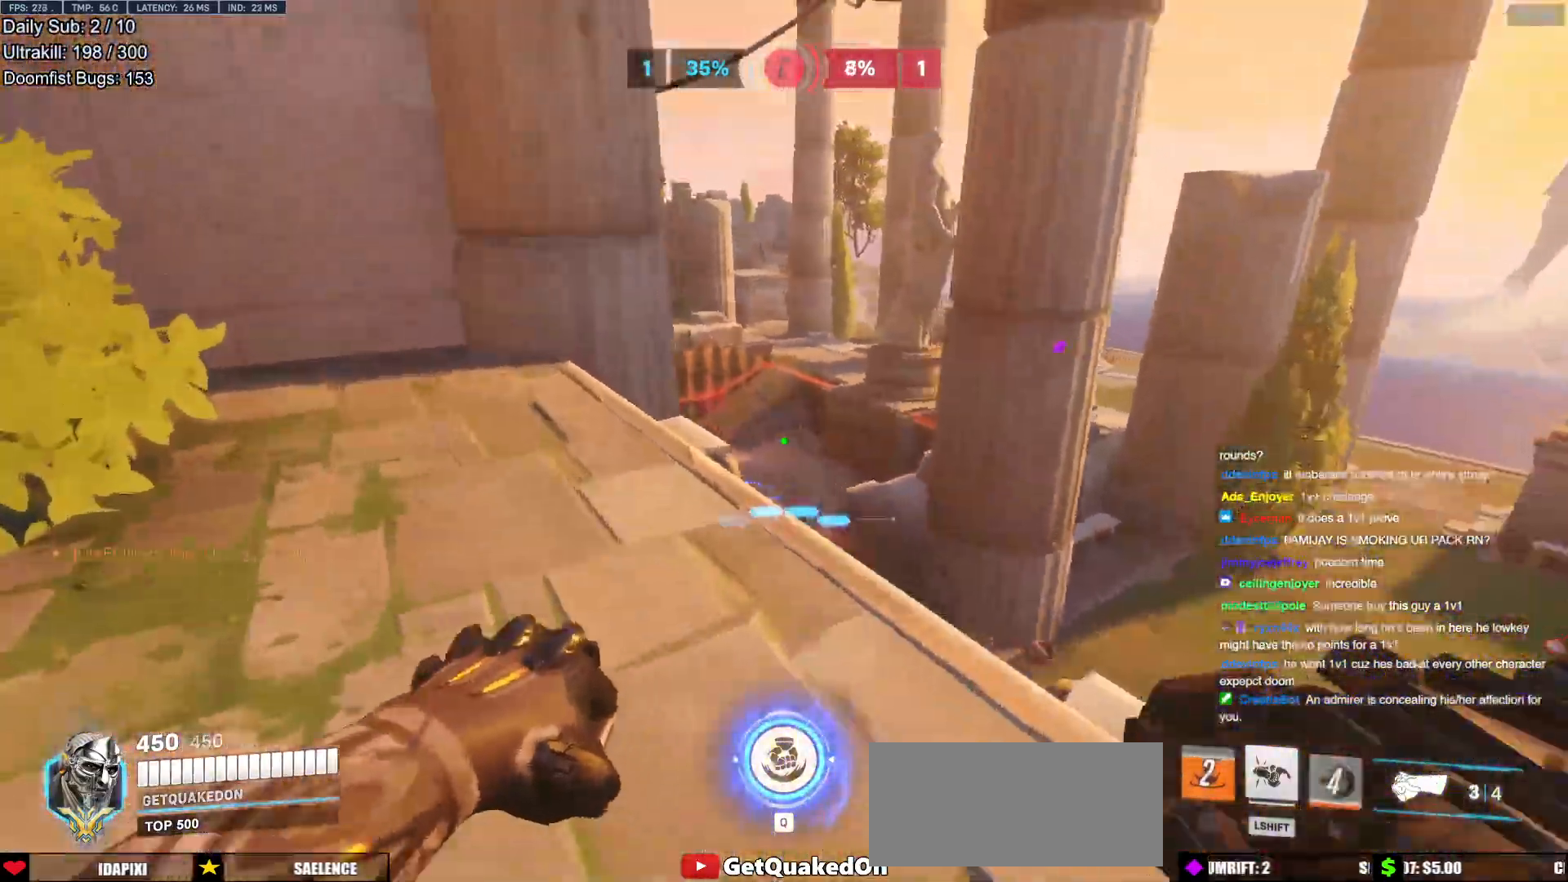
{"keys": ["a", "w"], "mouse": [], "events": [[50, "d", "down"], [100, "w", "up"], [184, "w", "down"], [234, "a", "down"], [234, "d", "up"], [334, "w", "up"], [434, "w", "down"]]}
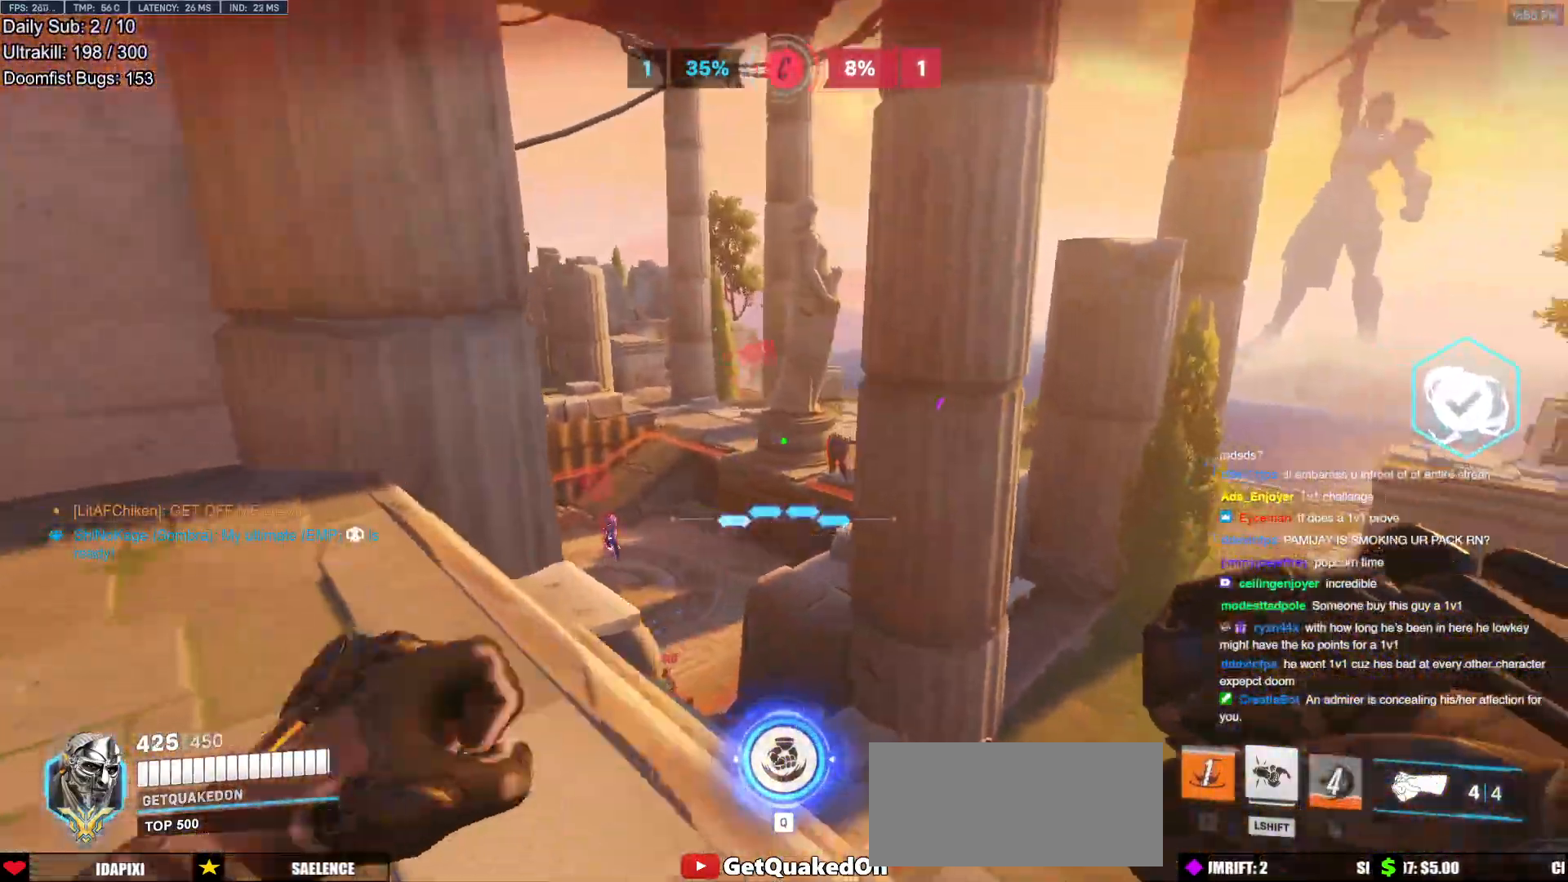
{"keys": ["a", "w"], "mouse": [], "events": [[16, "w", "up"], [117, "space", "down"], [200, "mouse_left", "down"], [250, "space", "up"], [350, "mouse_left", "up"], [484, "w", "down"]]}
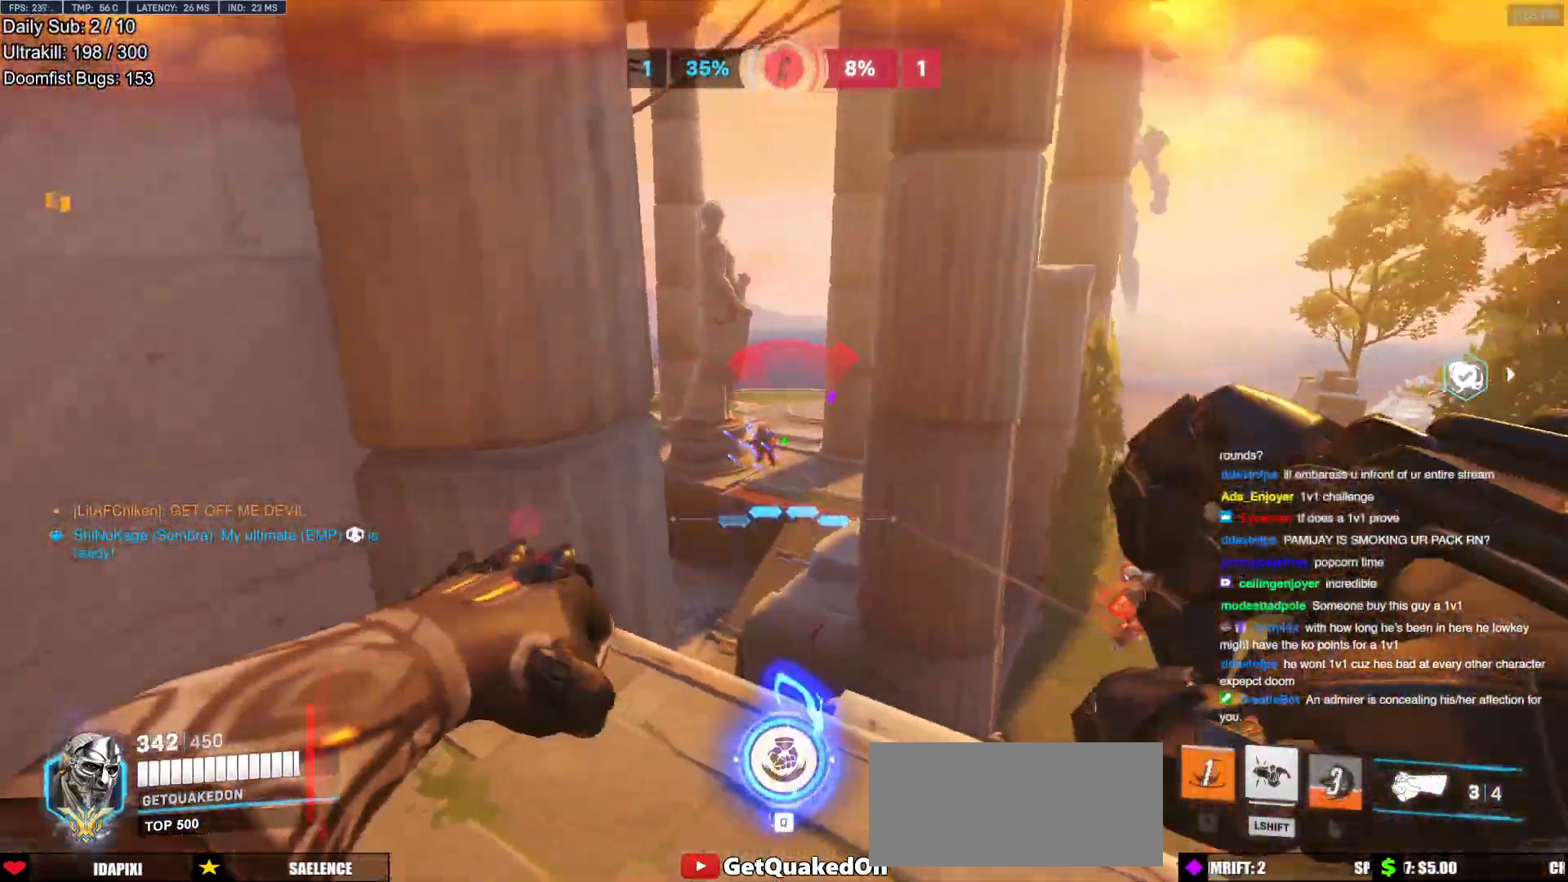
{"keys": ["d"], "mouse": [], "events": [[34, "mouse_left", "down"], [84, "a", "up"], [134, "d", "down"], [184, "mouse_left", "up"], [367, "w", "up"], [417, "space", "down"], [501, "space", "up"]]}
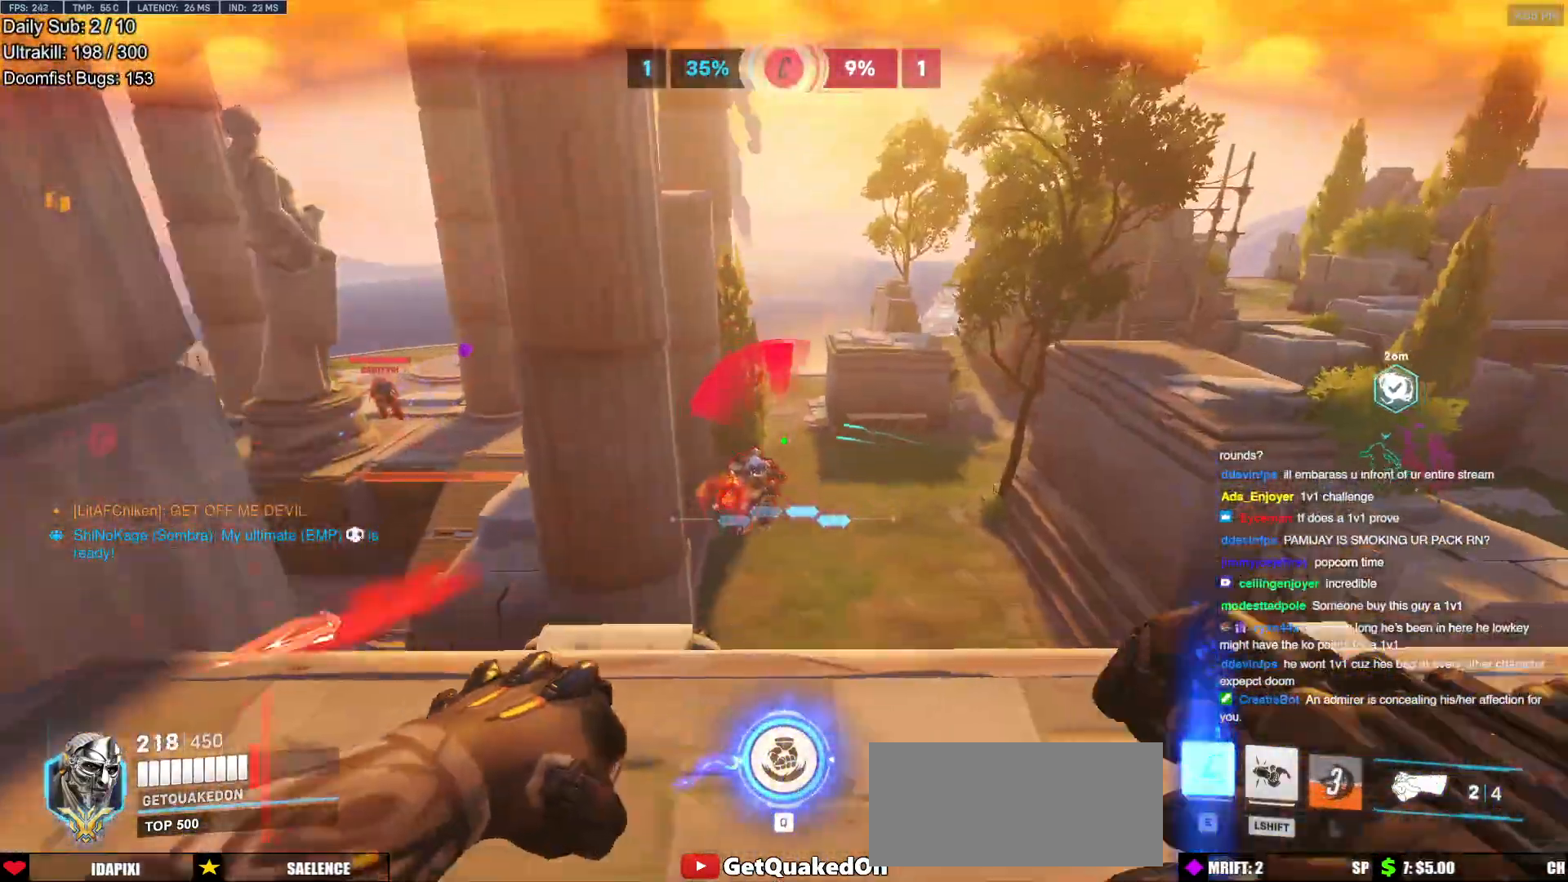
{"keys": ["d"], "mouse": [], "events": [[183, "mouse_left", "down"], [183, "w", "down"], [267, "mouse_left", "up"], [267, "shift", "down"], [367, "shift", "up"], [367, "w", "up"]]}
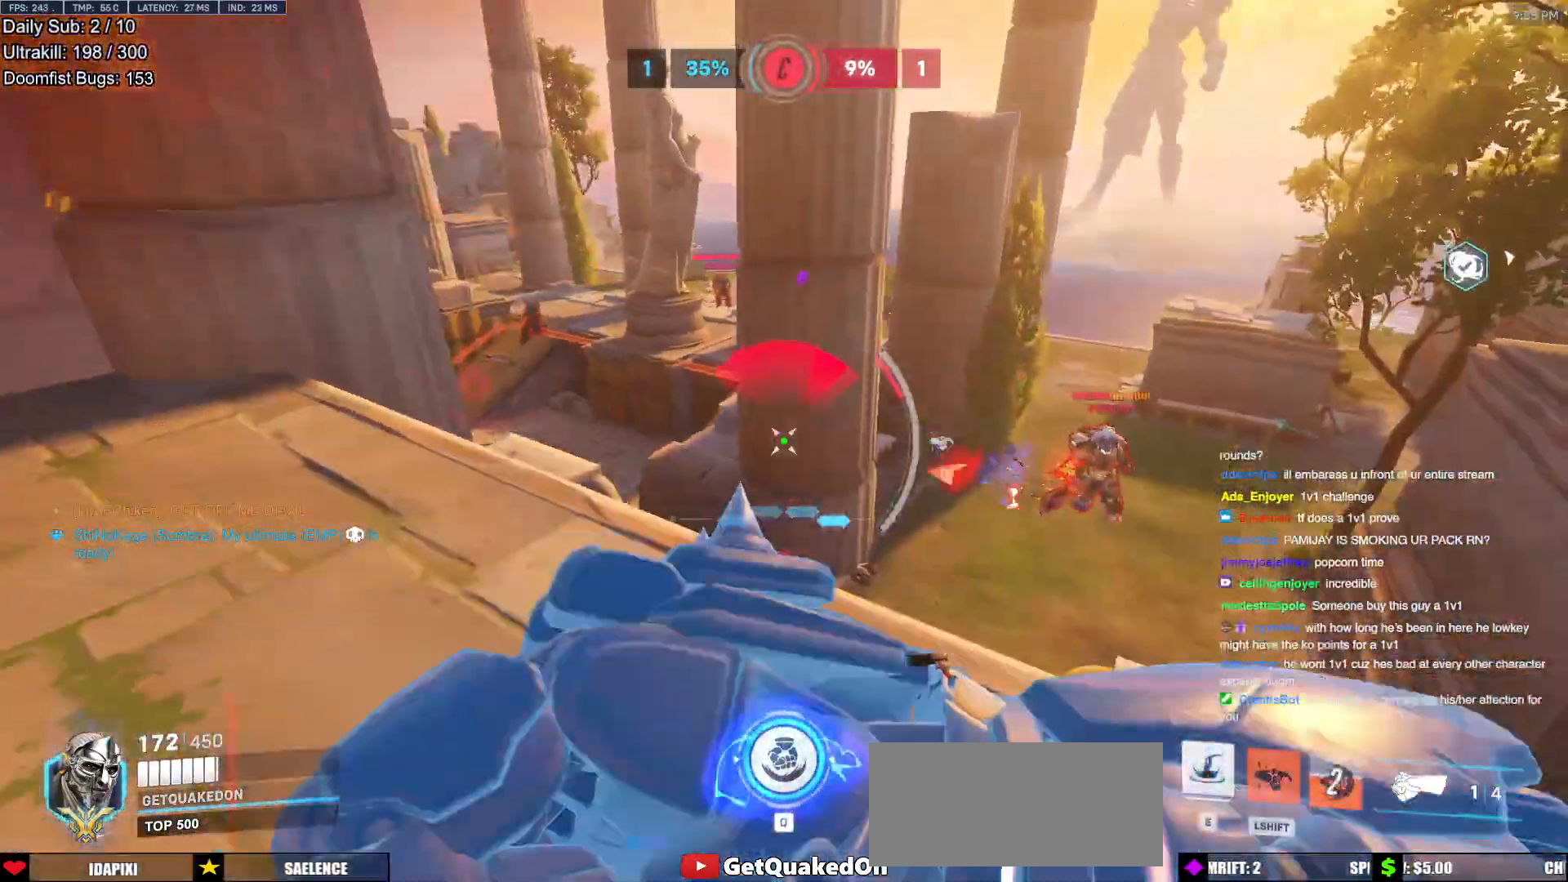
{"keys": ["d"], "mouse": [], "events": [[184, "a", "down"], [184, "d", "up"], [384, "d", "down"], [434, "a", "up"]]}
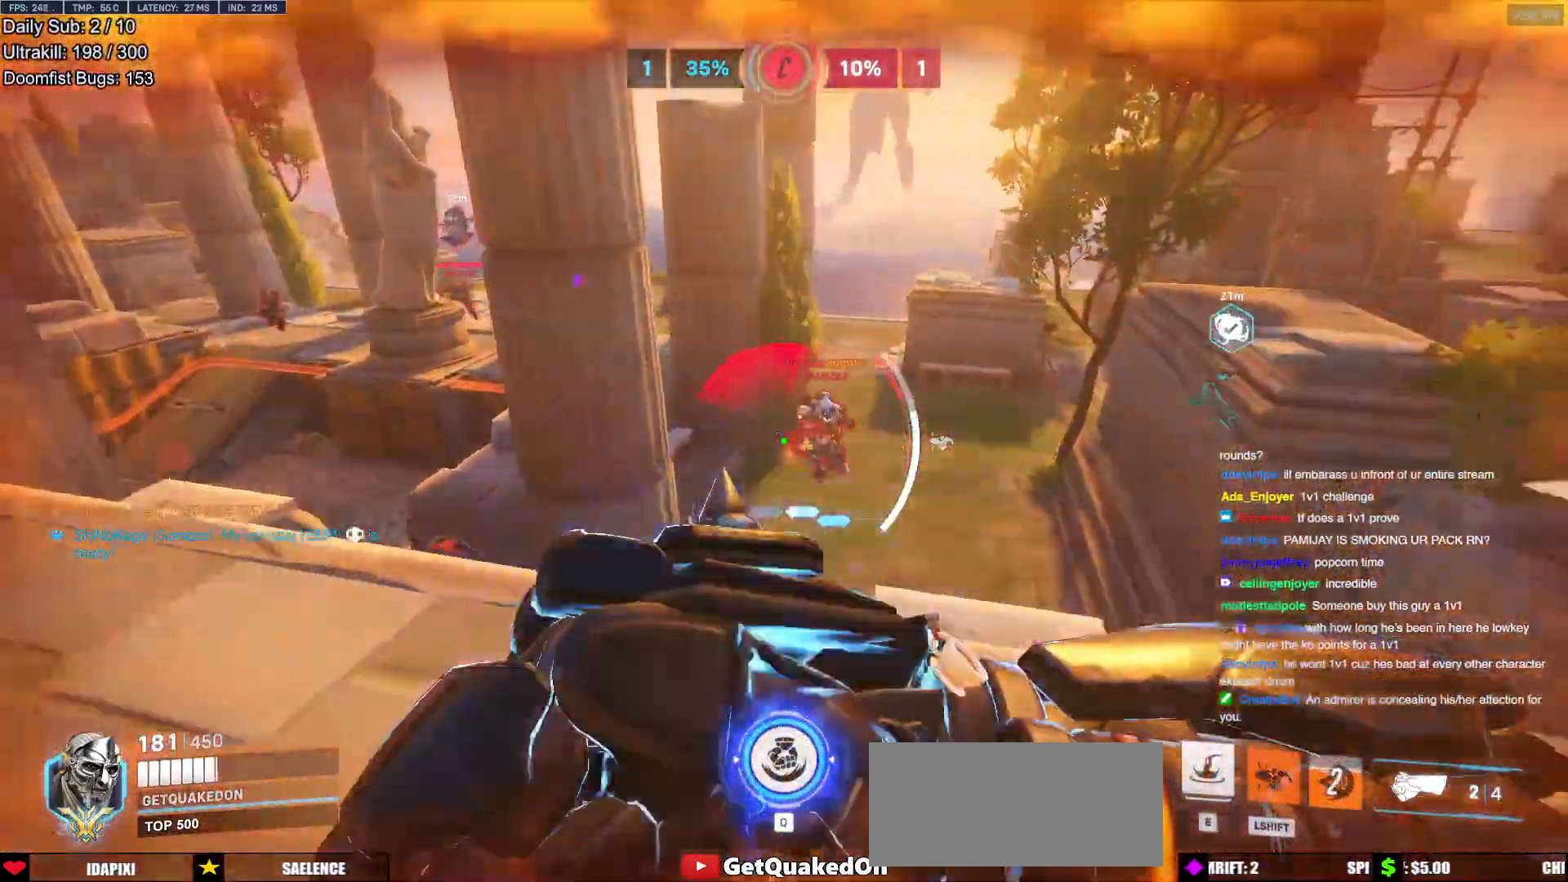
{"keys": ["w"], "mouse": [], "events": [[117, "d", "up"], [117, "w", "down"], [350, "e", "down"], [484, "e", "up"]]}
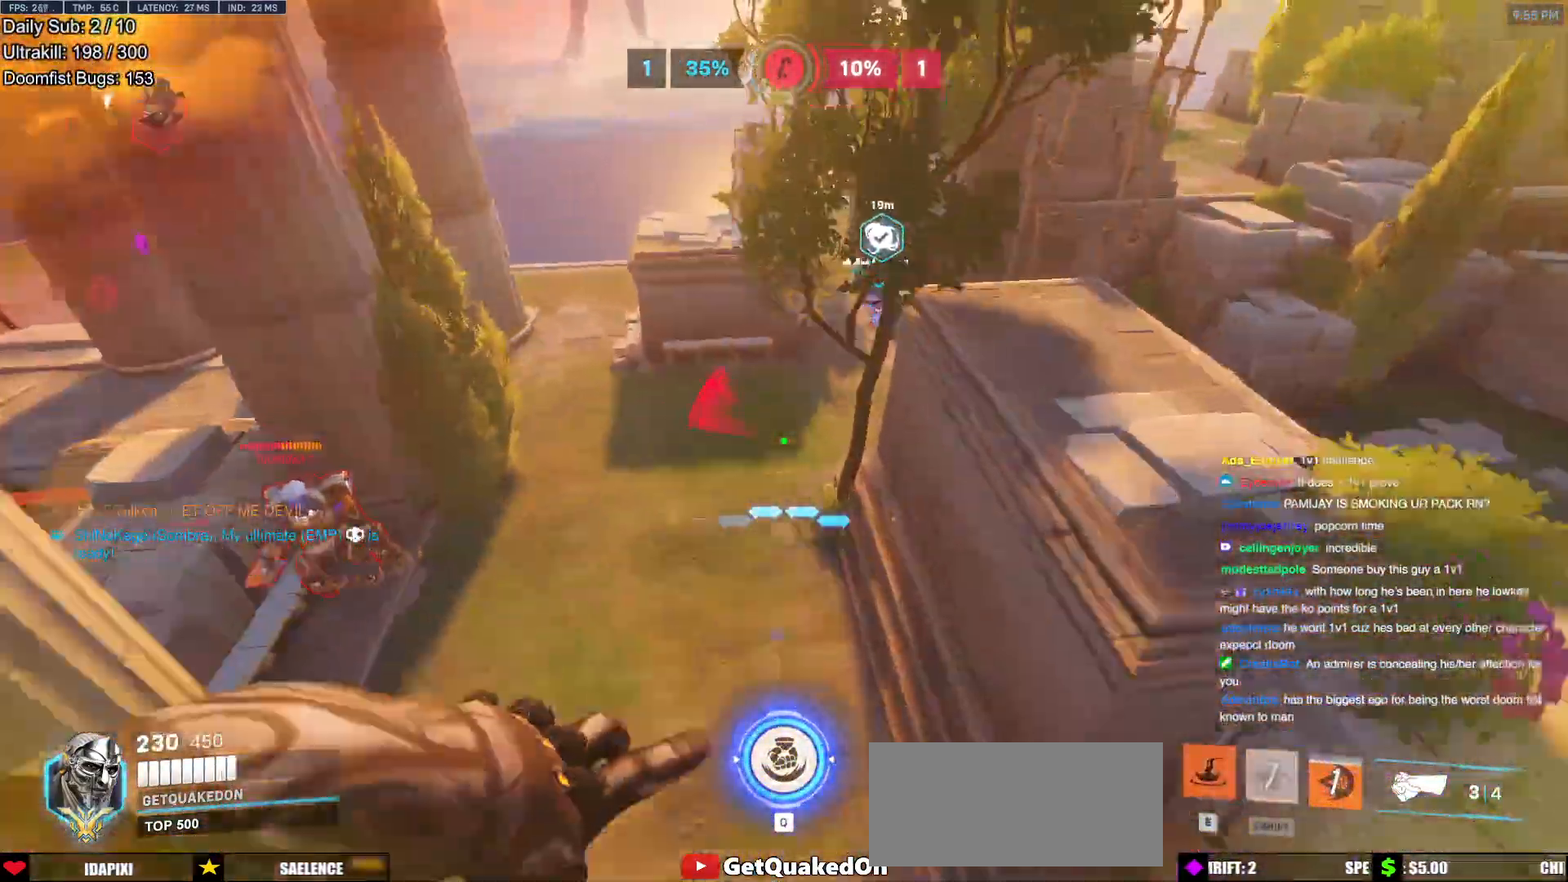
{"keys": ["a", "s"], "mouse": [], "events": [[84, "w", "up"], [267, "s", "down"], [317, "a", "down"]]}
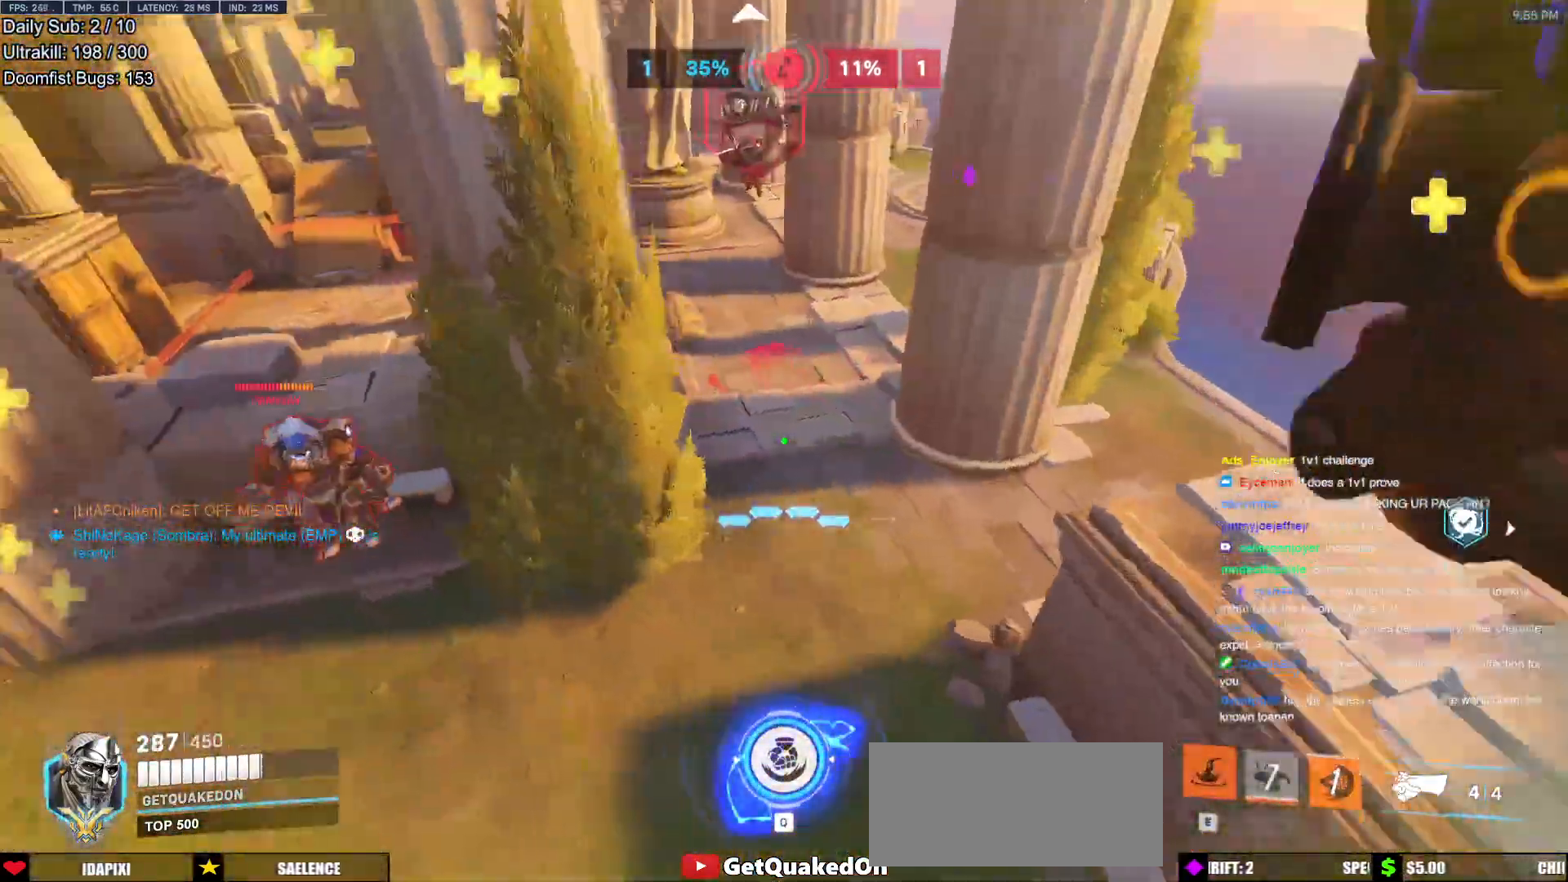
{"keys": ["s"], "mouse": [], "events": [[467, "a", "up"]]}
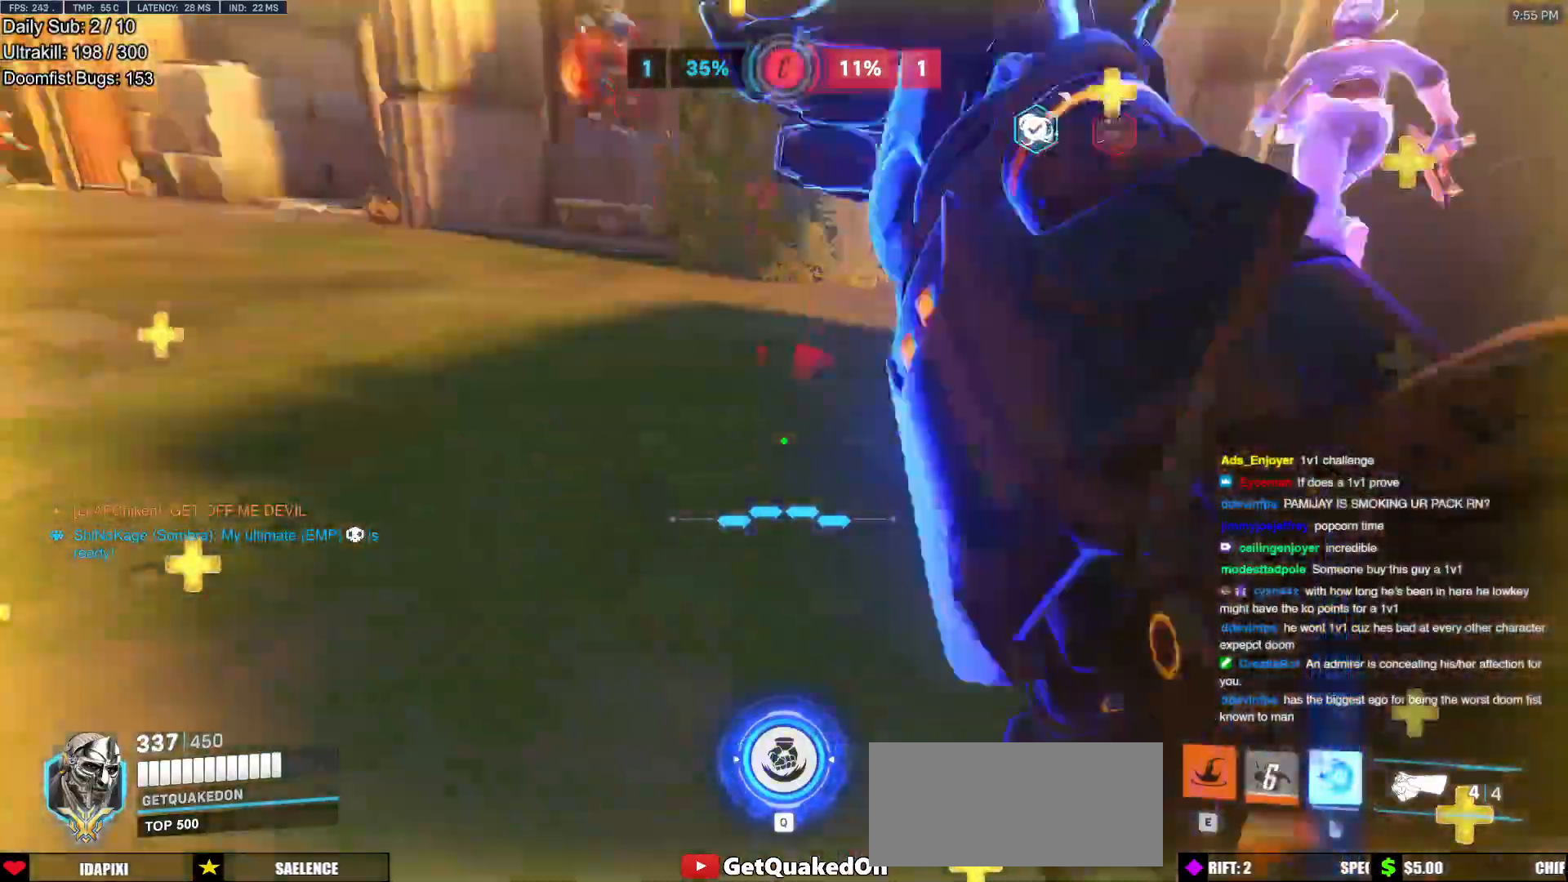
{"keys": ["d", "s"], "mouse": ["left"], "events": [[67, "d", "down"], [251, "space", "down"], [351, "space", "up"], [434, "mouse_left", "down"]]}
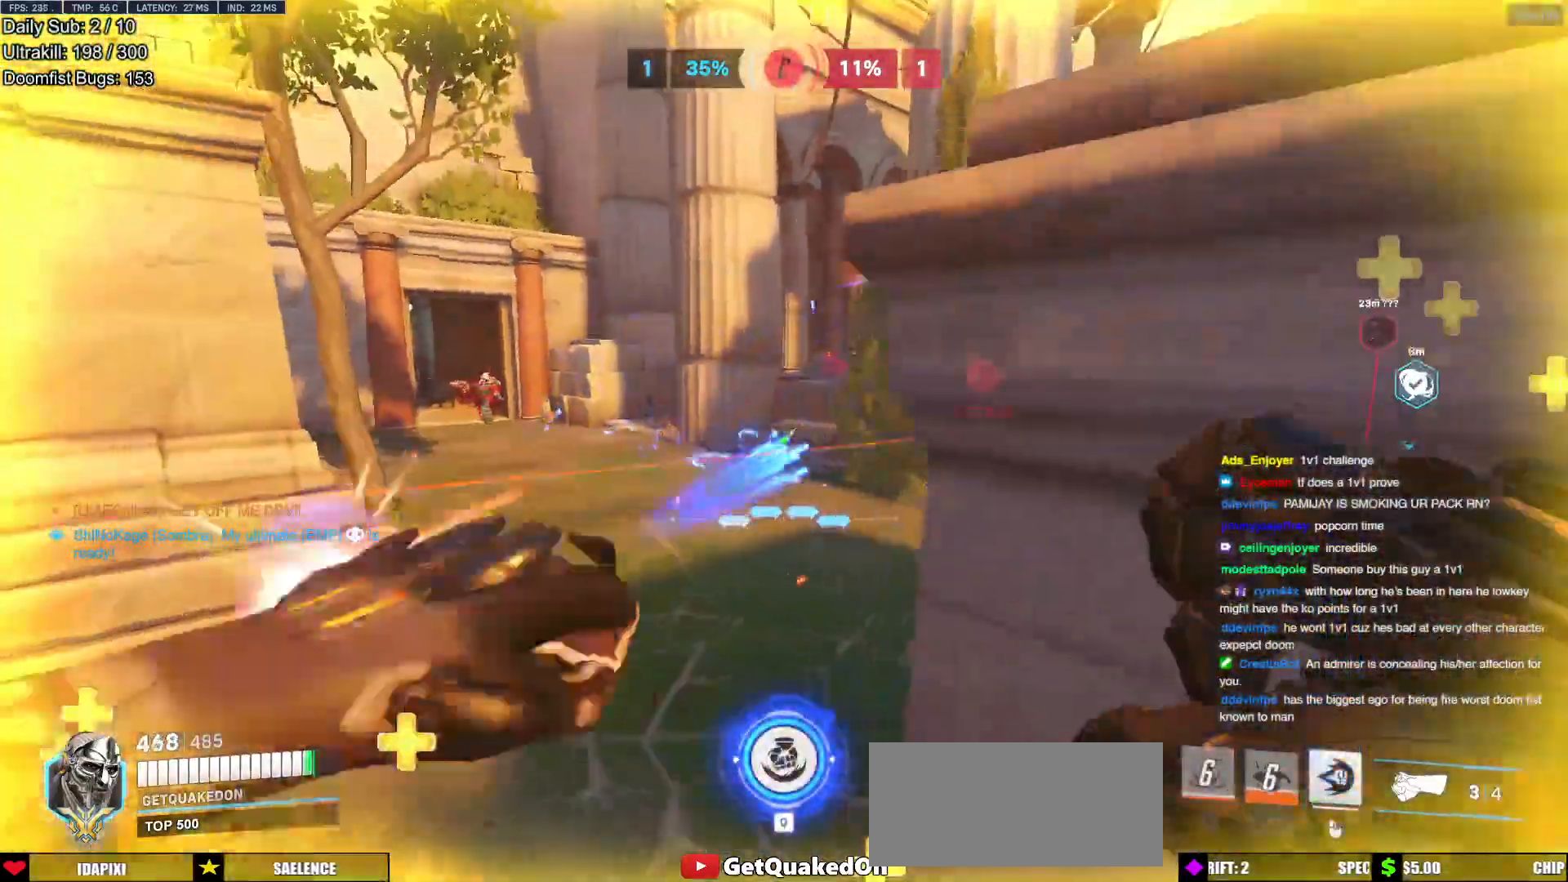
{"keys": ["d"], "mouse": [], "events": [[83, "mouse_left", "up"], [317, "s", "up"]]}
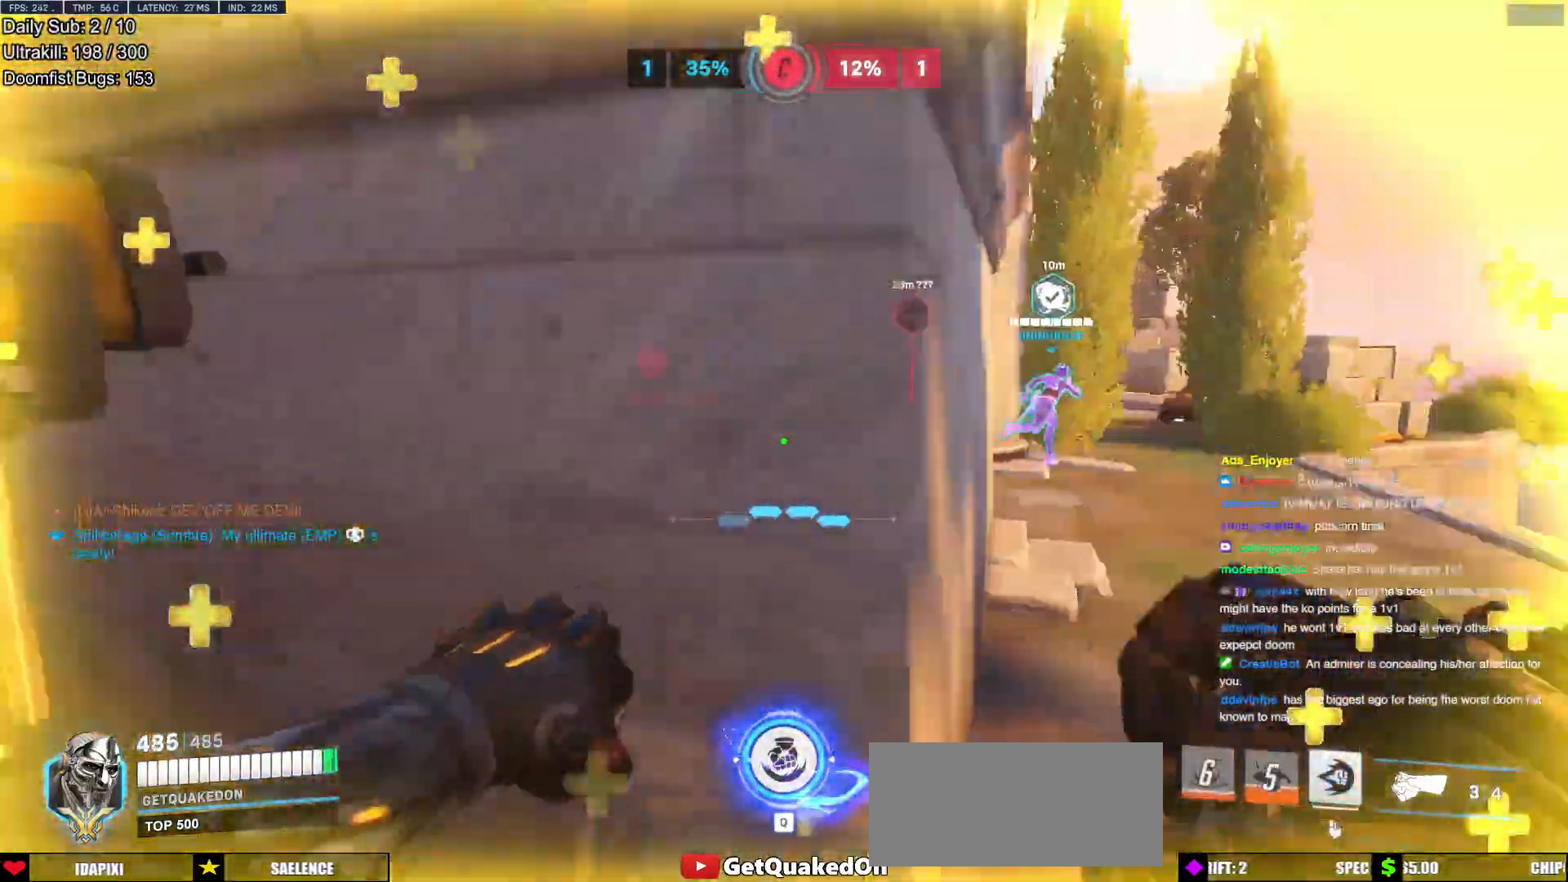
{"keys": ["a"], "mouse": [], "events": [[50, "w", "down"], [100, "a", "down"], [100, "d", "up"], [284, "d", "down"], [284, "w", "up"], [384, "a", "up"], [434, "a", "down"], [434, "d", "up"]]}
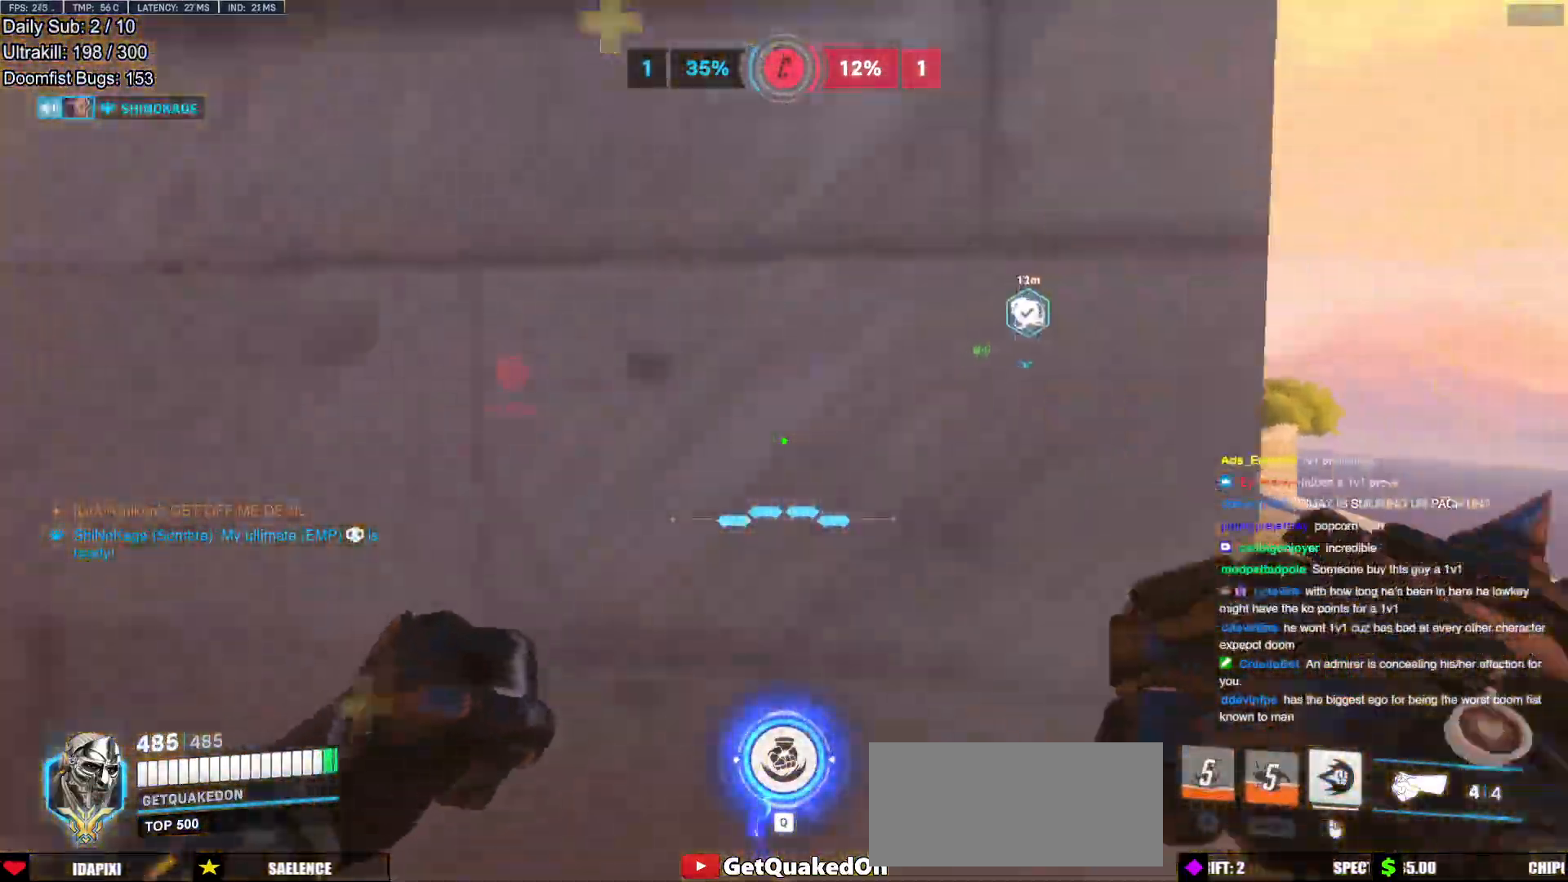
{"keys": ["a", "w"], "mouse": [], "events": [[16, "a", "up"], [67, "d", "down"], [150, "a", "down"], [150, "d", "up"], [300, "a", "up"], [300, "d", "down"], [434, "a", "down"], [434, "d", "up"], [484, "w", "down"]]}